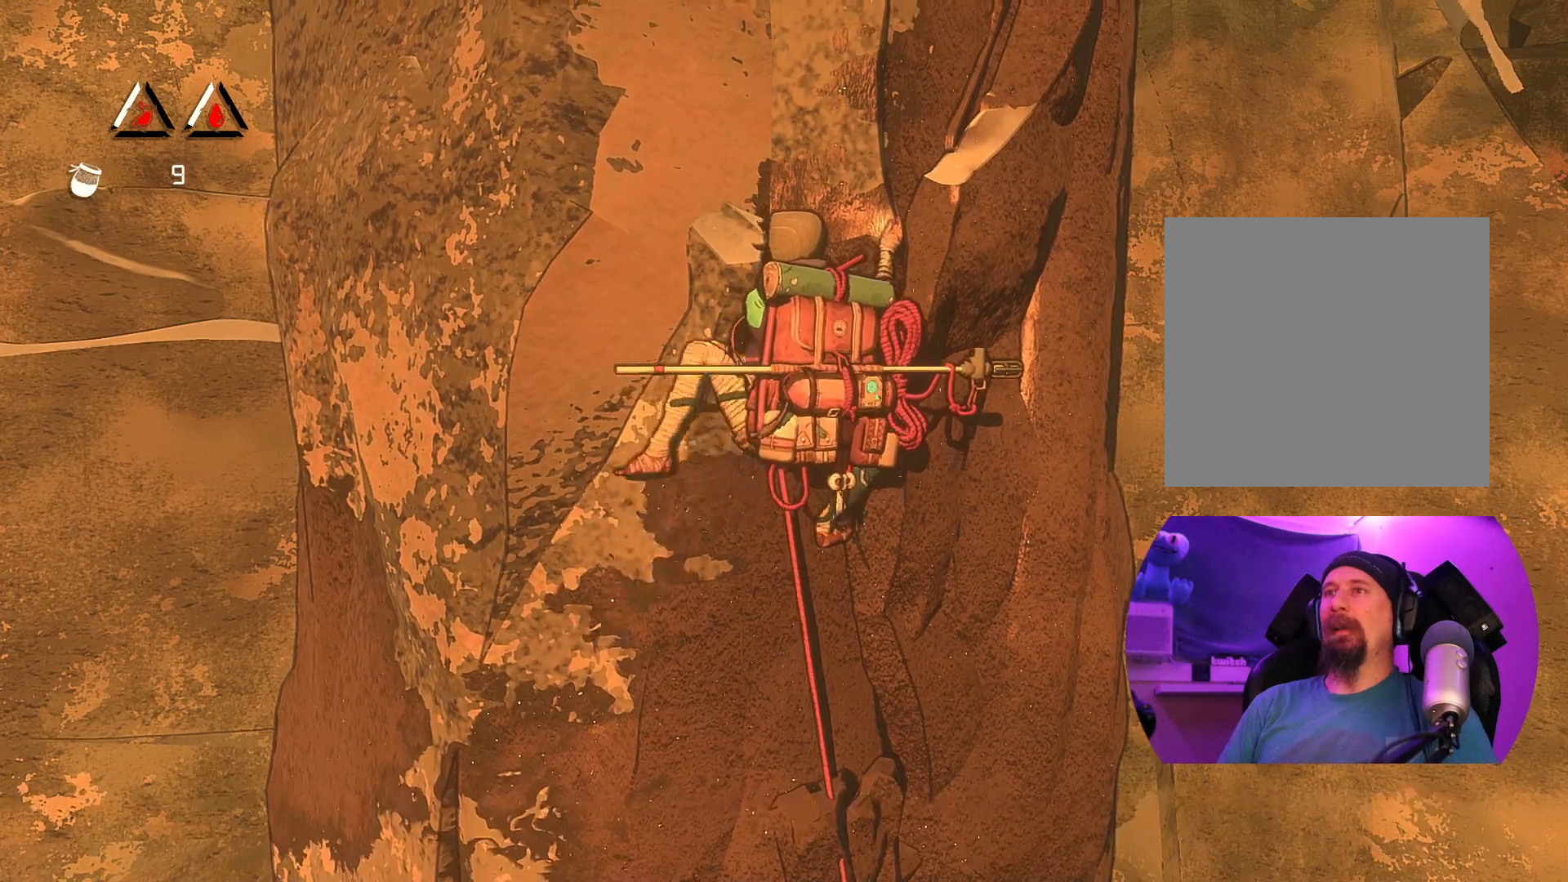
Gameplay with a controller (Xbox layout); each line is a JSON object with the inputs held at the frame after it. "events" lists button and stick changes between this image and that frame as [ms after this image, input, new state], when the widget could be followed in between.
{"buttons": ["R1"], "left_stick": "center", "right_stick": "center", "events": [[233, "R1", "down"], [350, "left_stick", "center"]]}
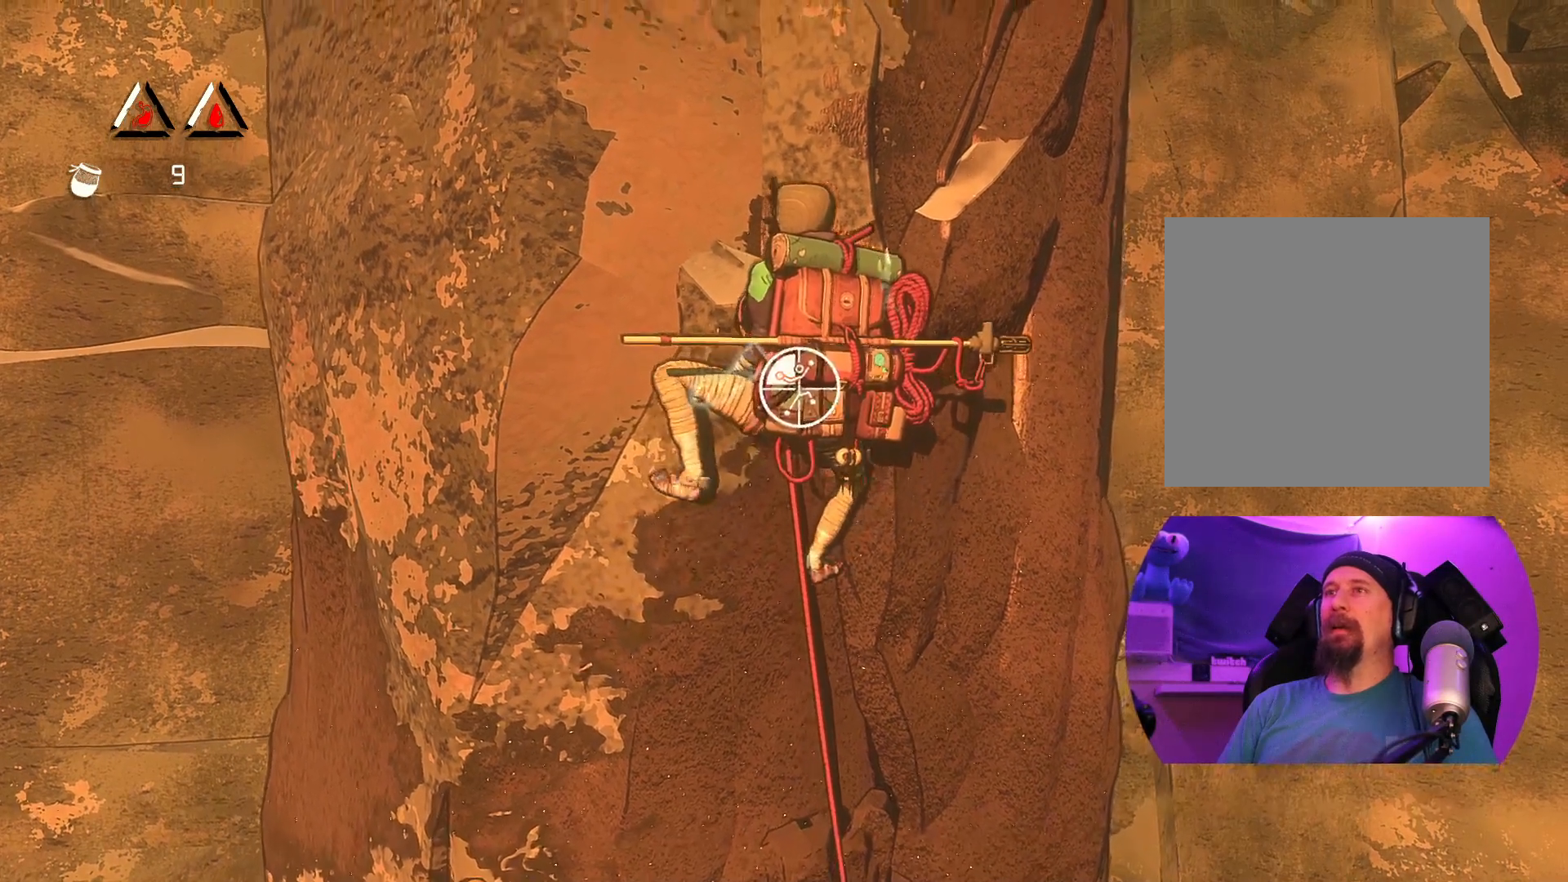
{"buttons": ["R1"], "left_stick": "up", "right_stick": "center", "events": [[400, "left_stick", "up"]]}
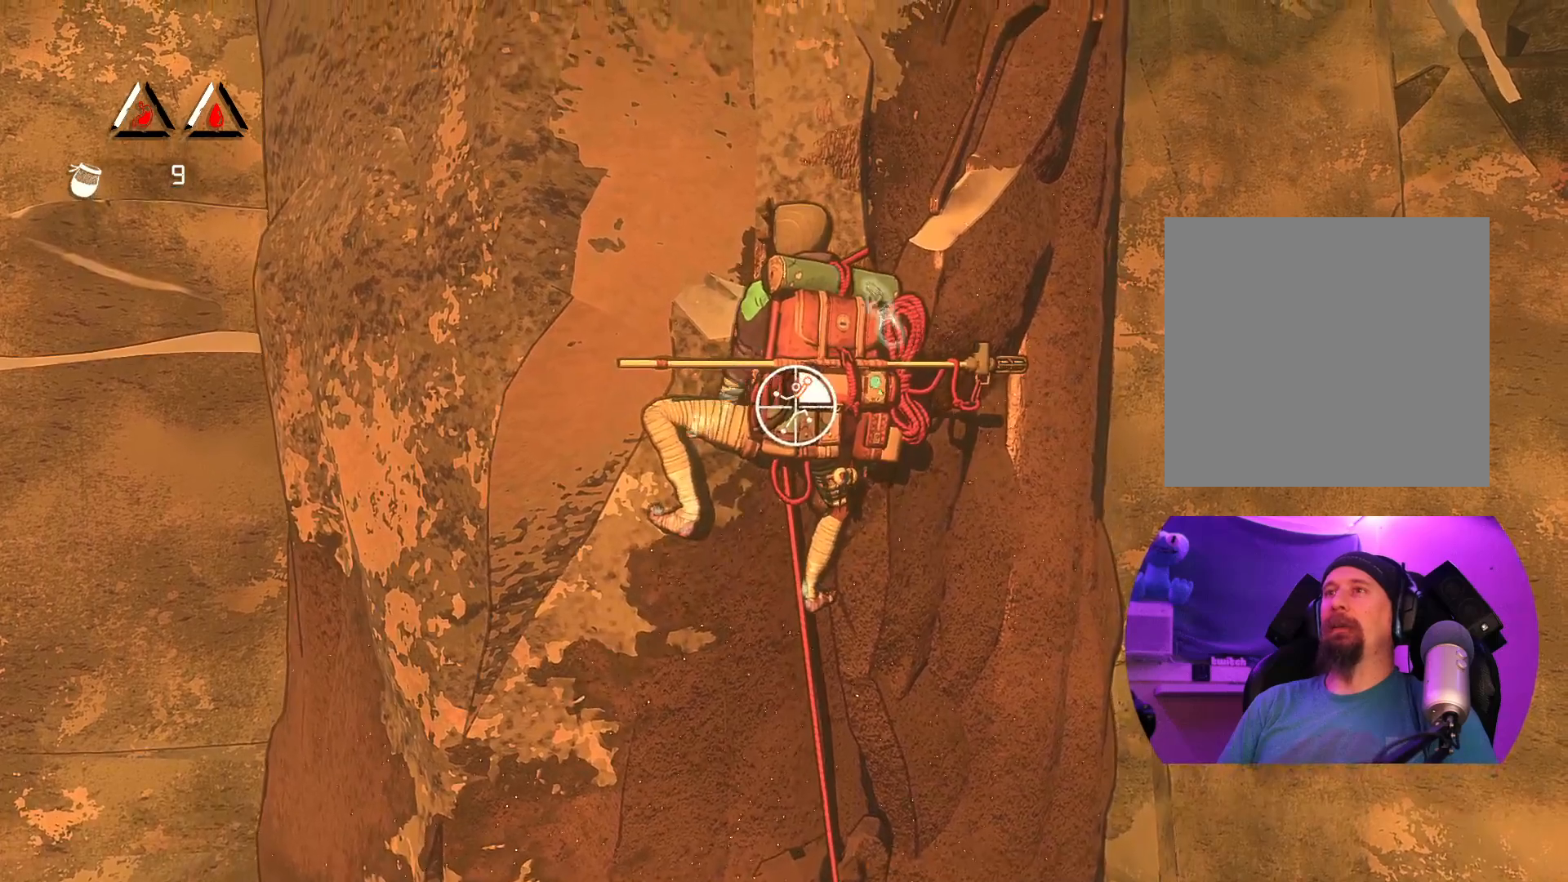
{"buttons": ["R1"], "left_stick": "up", "right_stick": "center", "events": []}
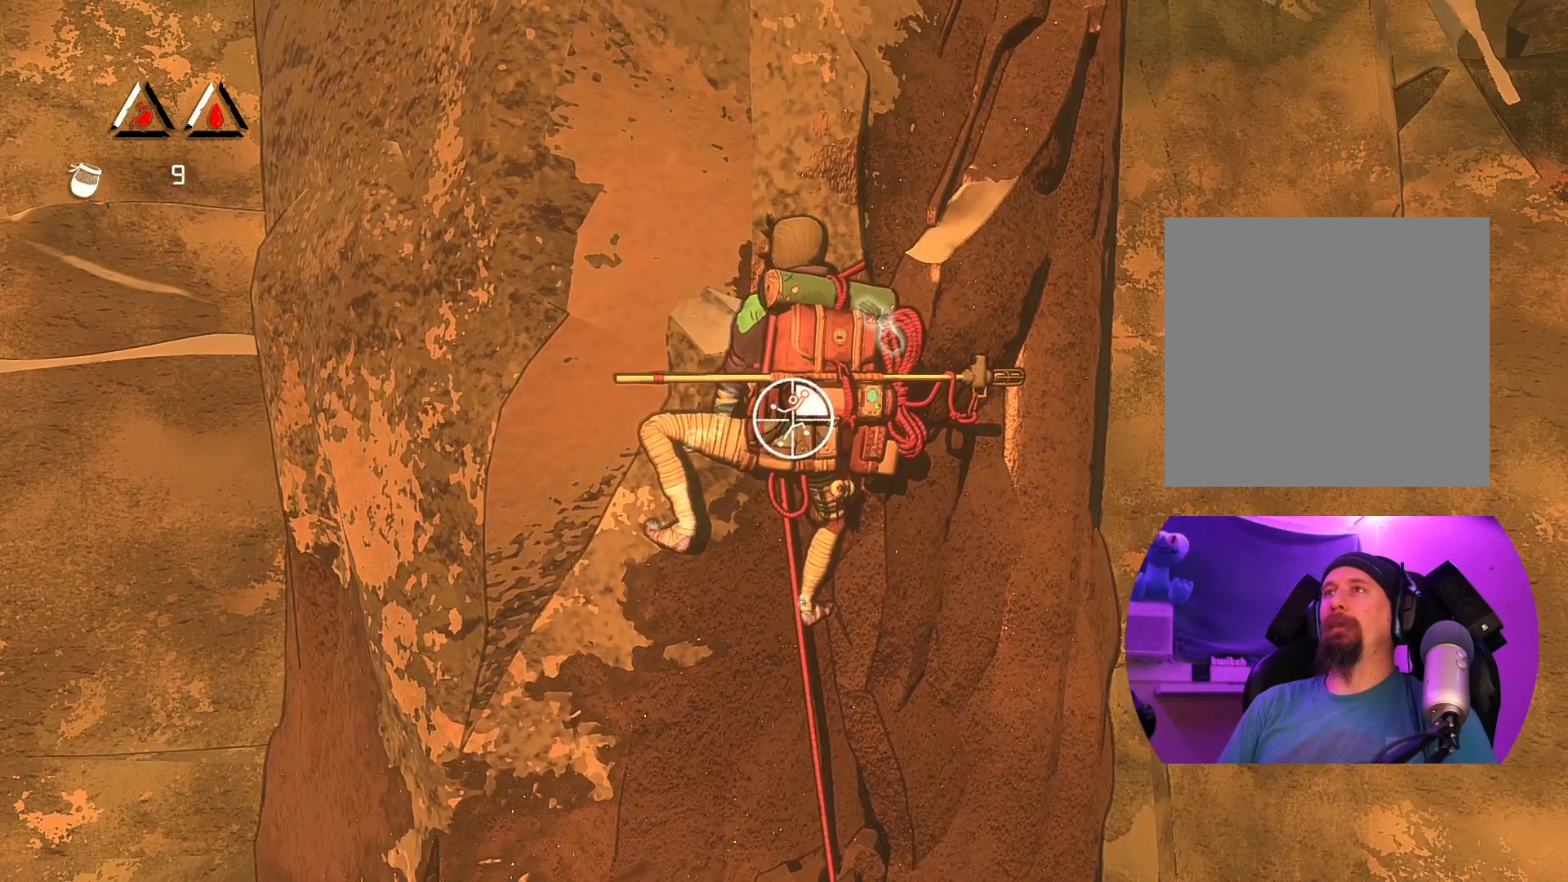
{"buttons": ["R1"], "left_stick": "up", "right_stick": "down-left", "events": [[383, "right_stick", "down-left"]]}
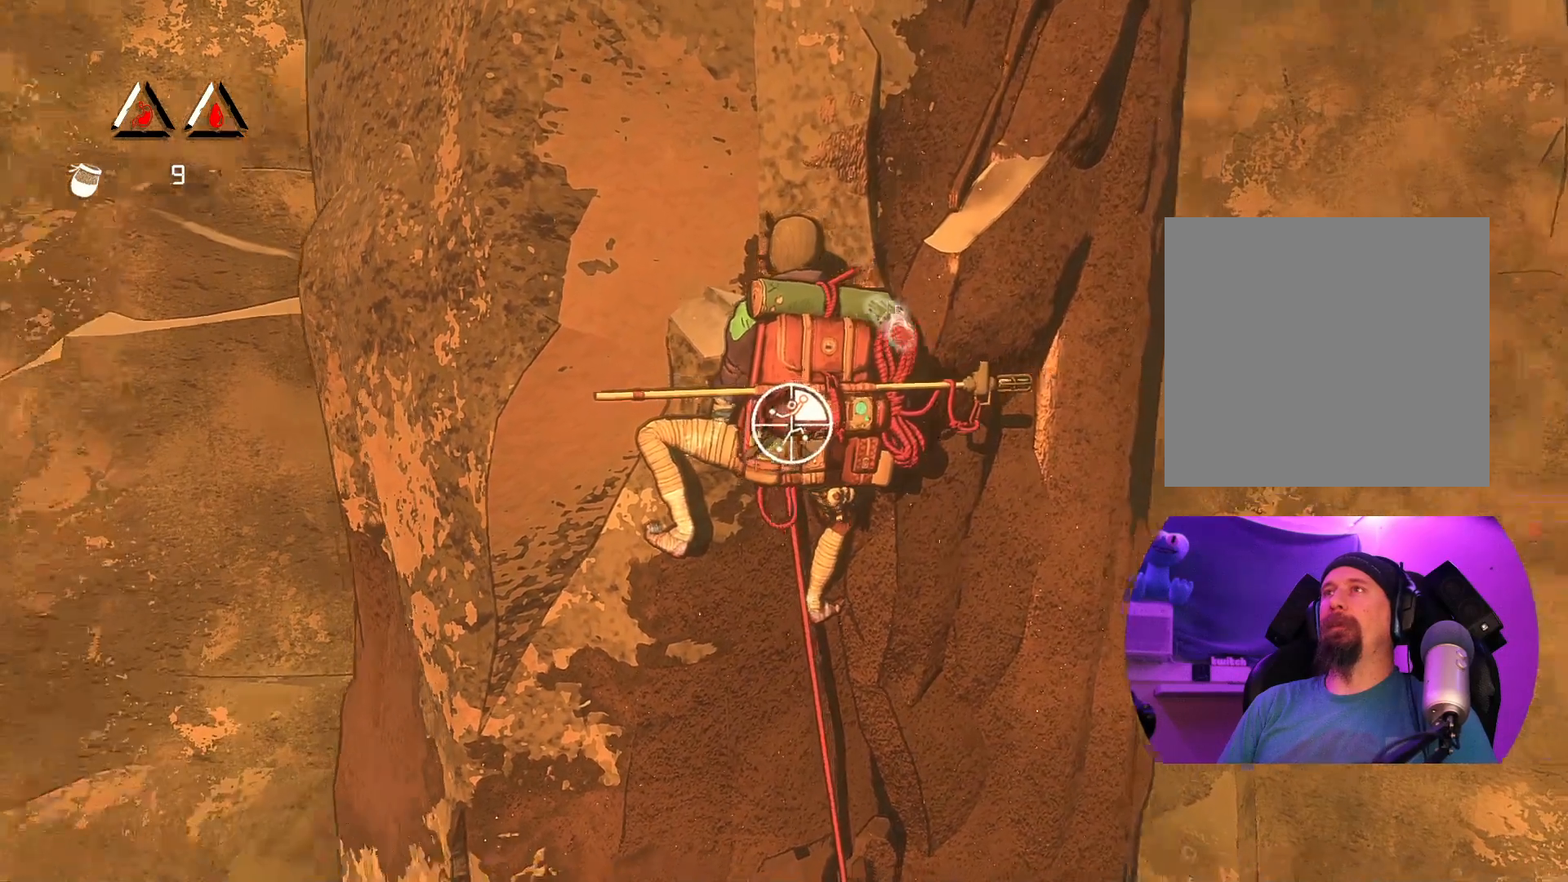
{"buttons": ["R1"], "left_stick": "up", "right_stick": "center", "events": [[250, "right_stick", "left"], [450, "right_stick", "center"]]}
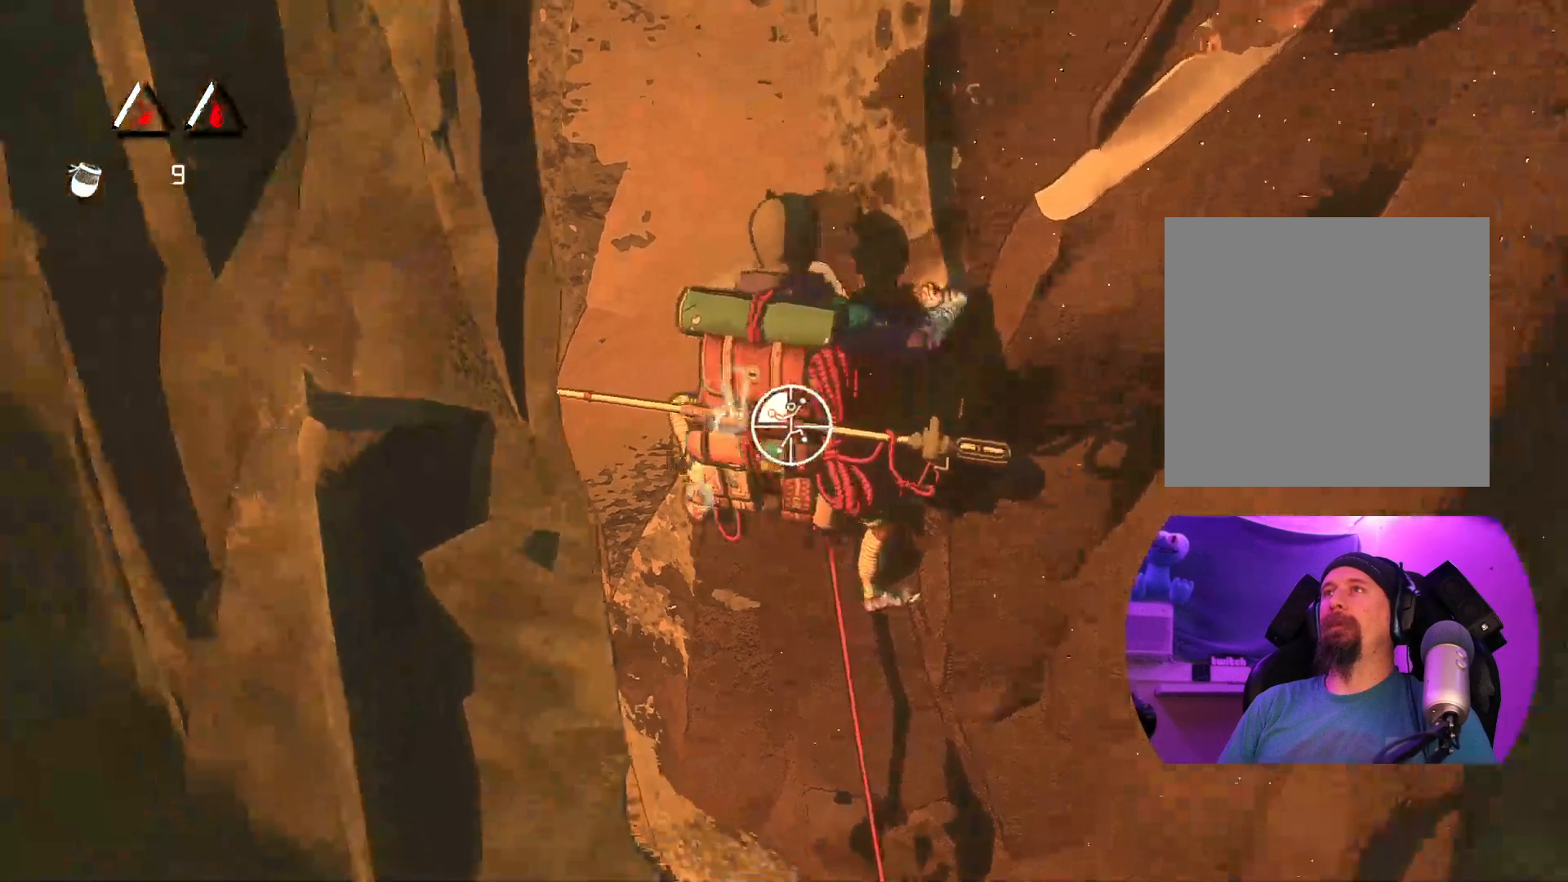
{"buttons": ["R1"], "left_stick": "up", "right_stick": "center", "events": []}
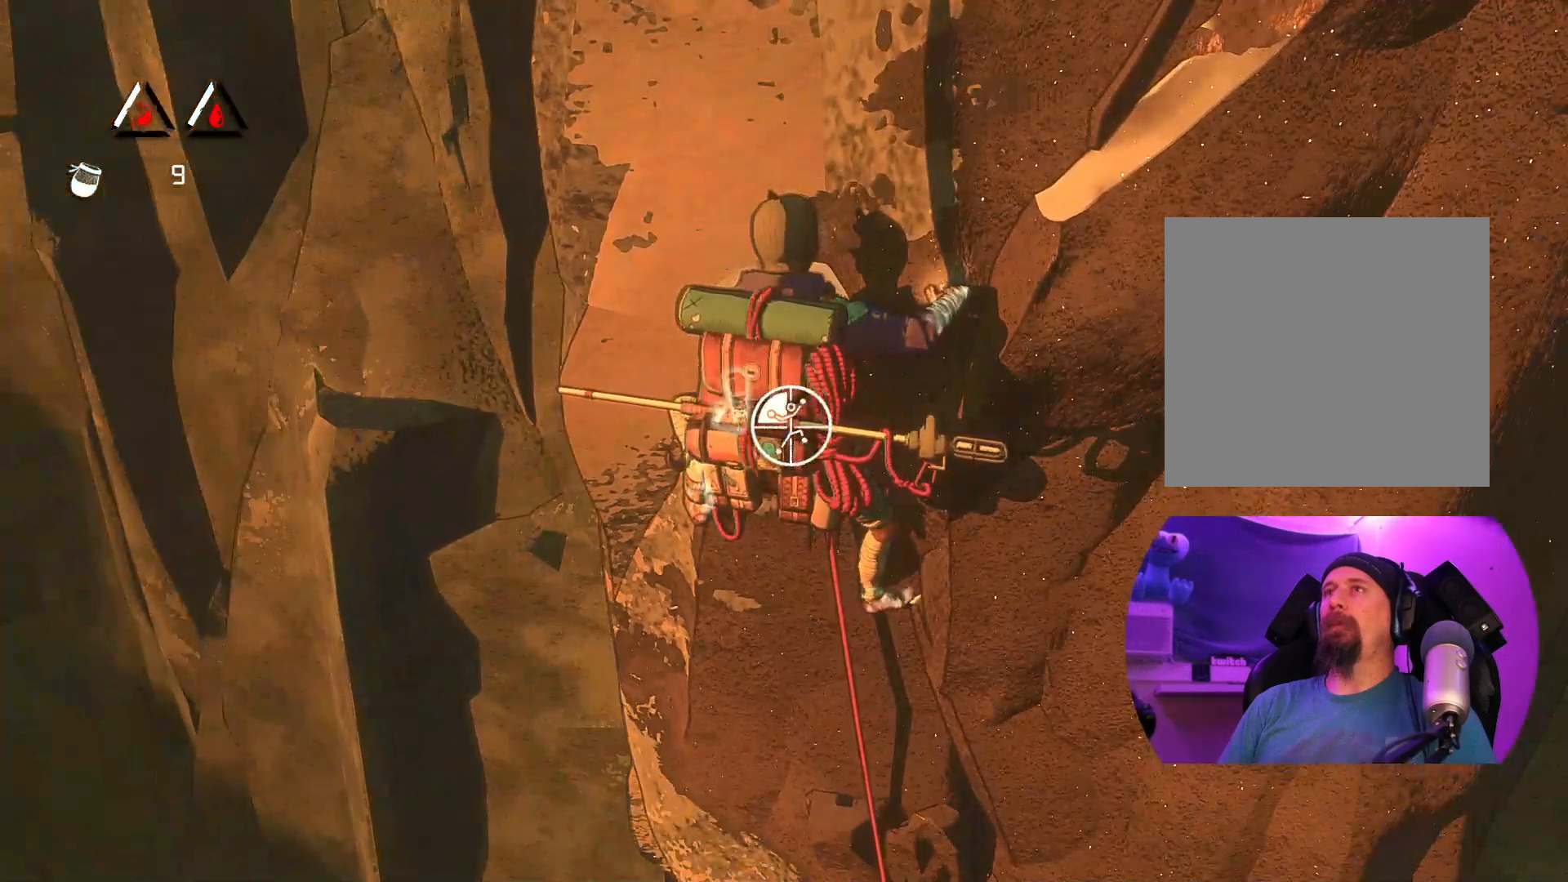
{"buttons": ["R1"], "left_stick": "up", "right_stick": "center", "events": []}
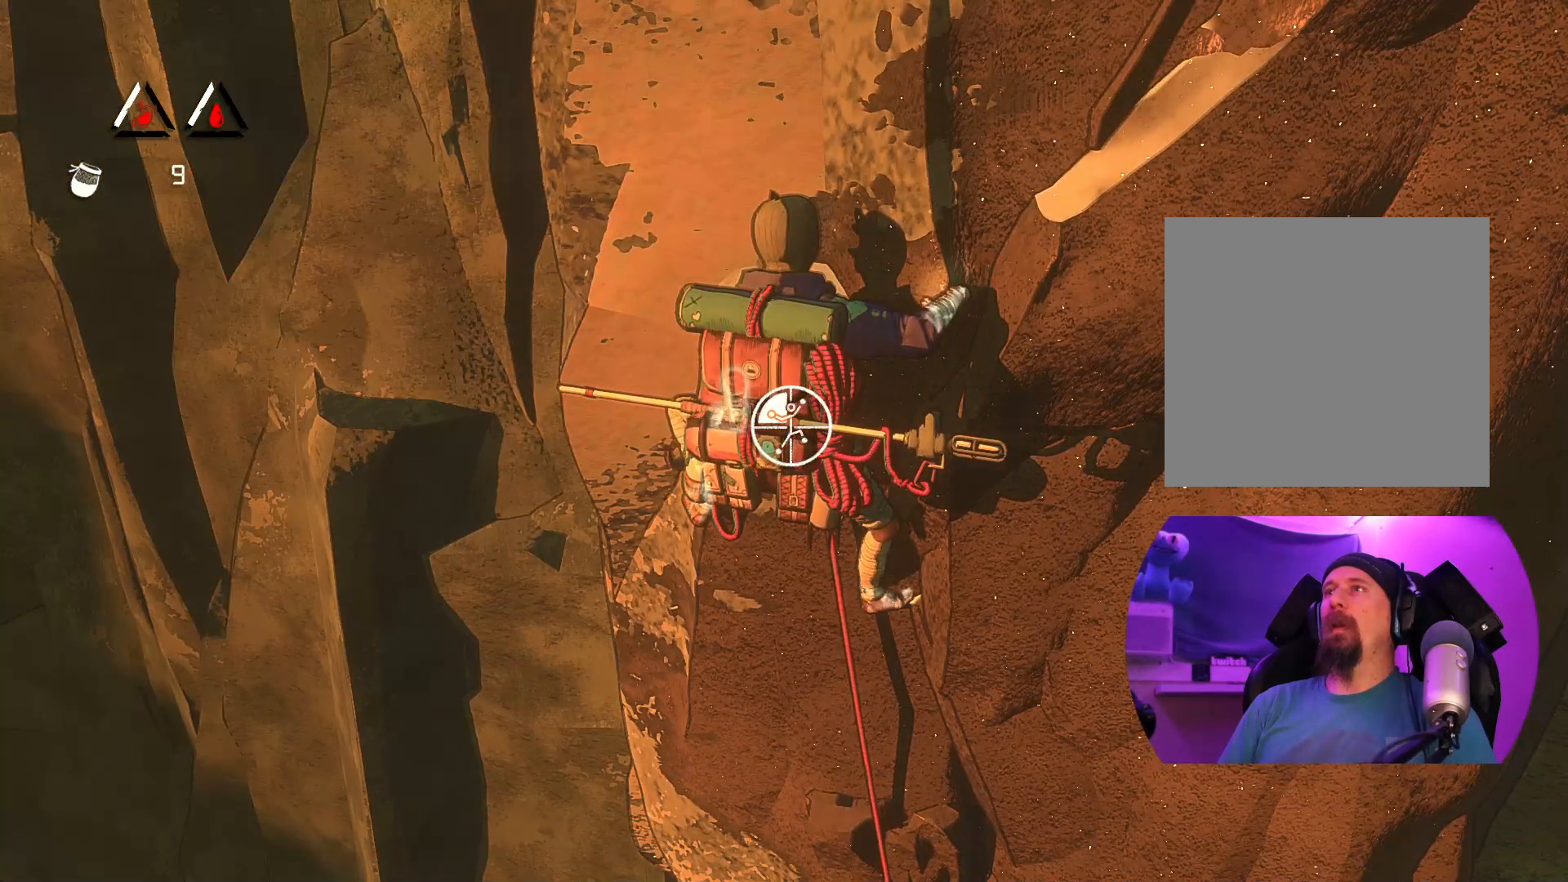
{"buttons": [], "left_stick": "up-right", "right_stick": "center", "events": [[117, "R1", "up"], [350, "left_stick", "up-right"]]}
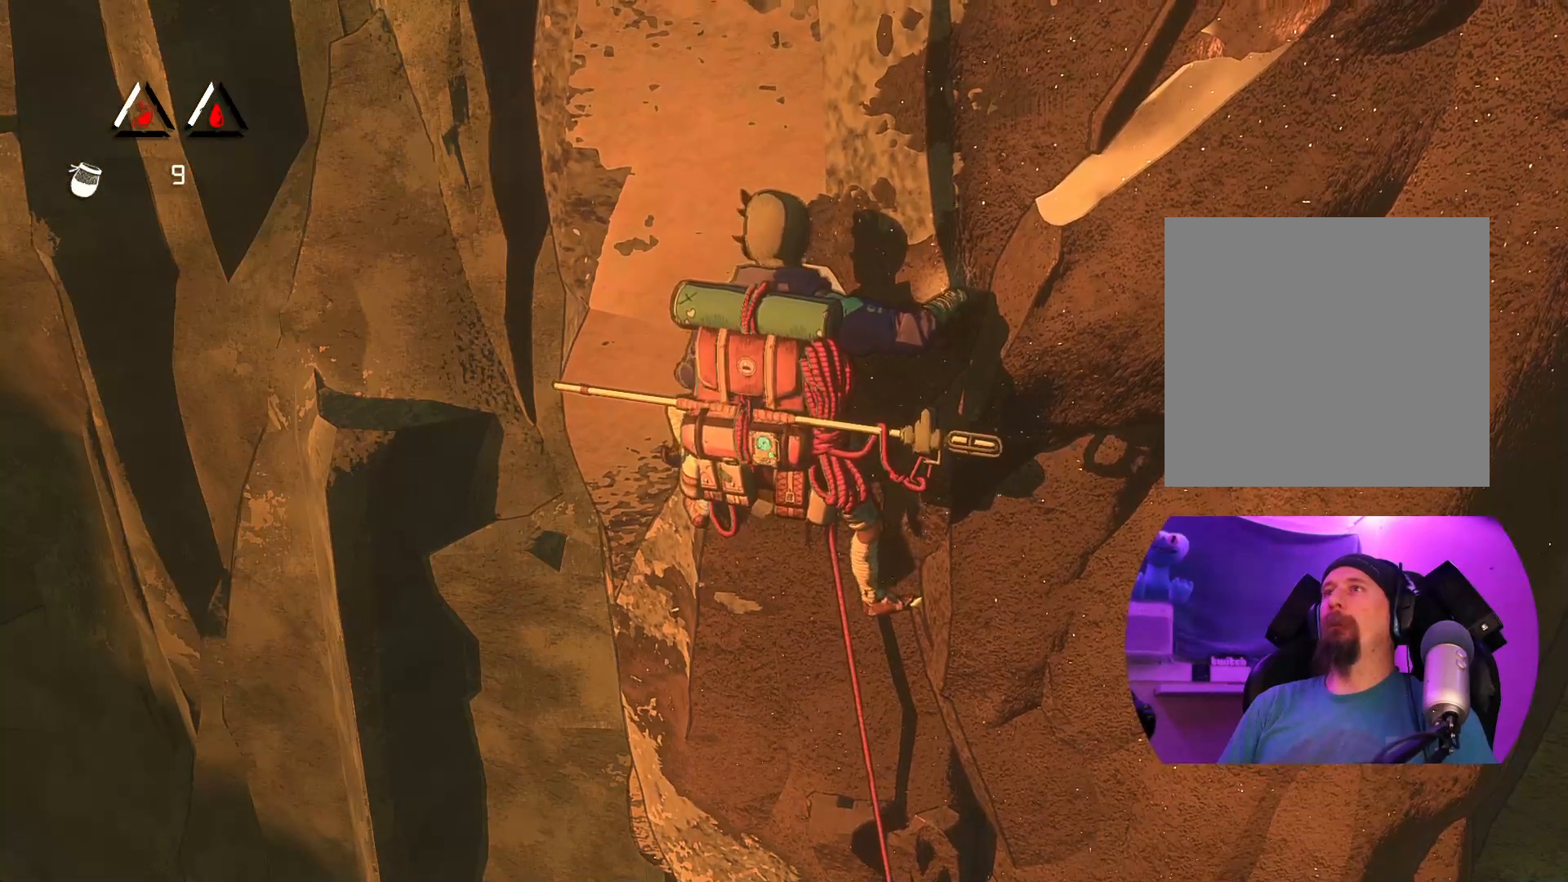
{"buttons": [], "left_stick": "up-right", "right_stick": "center", "events": []}
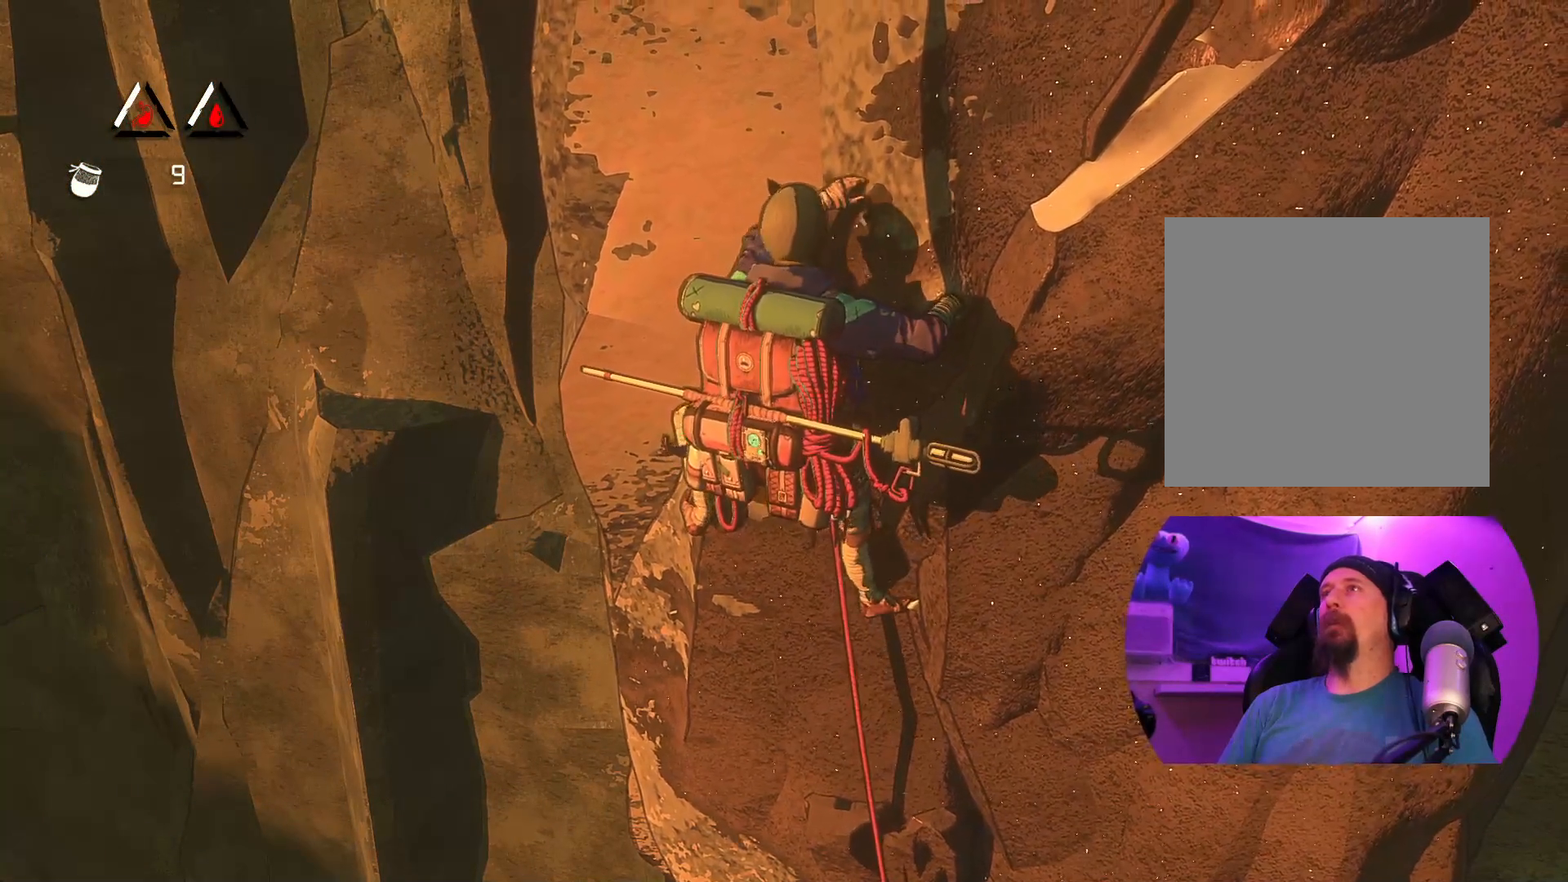
{"buttons": [], "left_stick": "up-right", "right_stick": "center", "events": []}
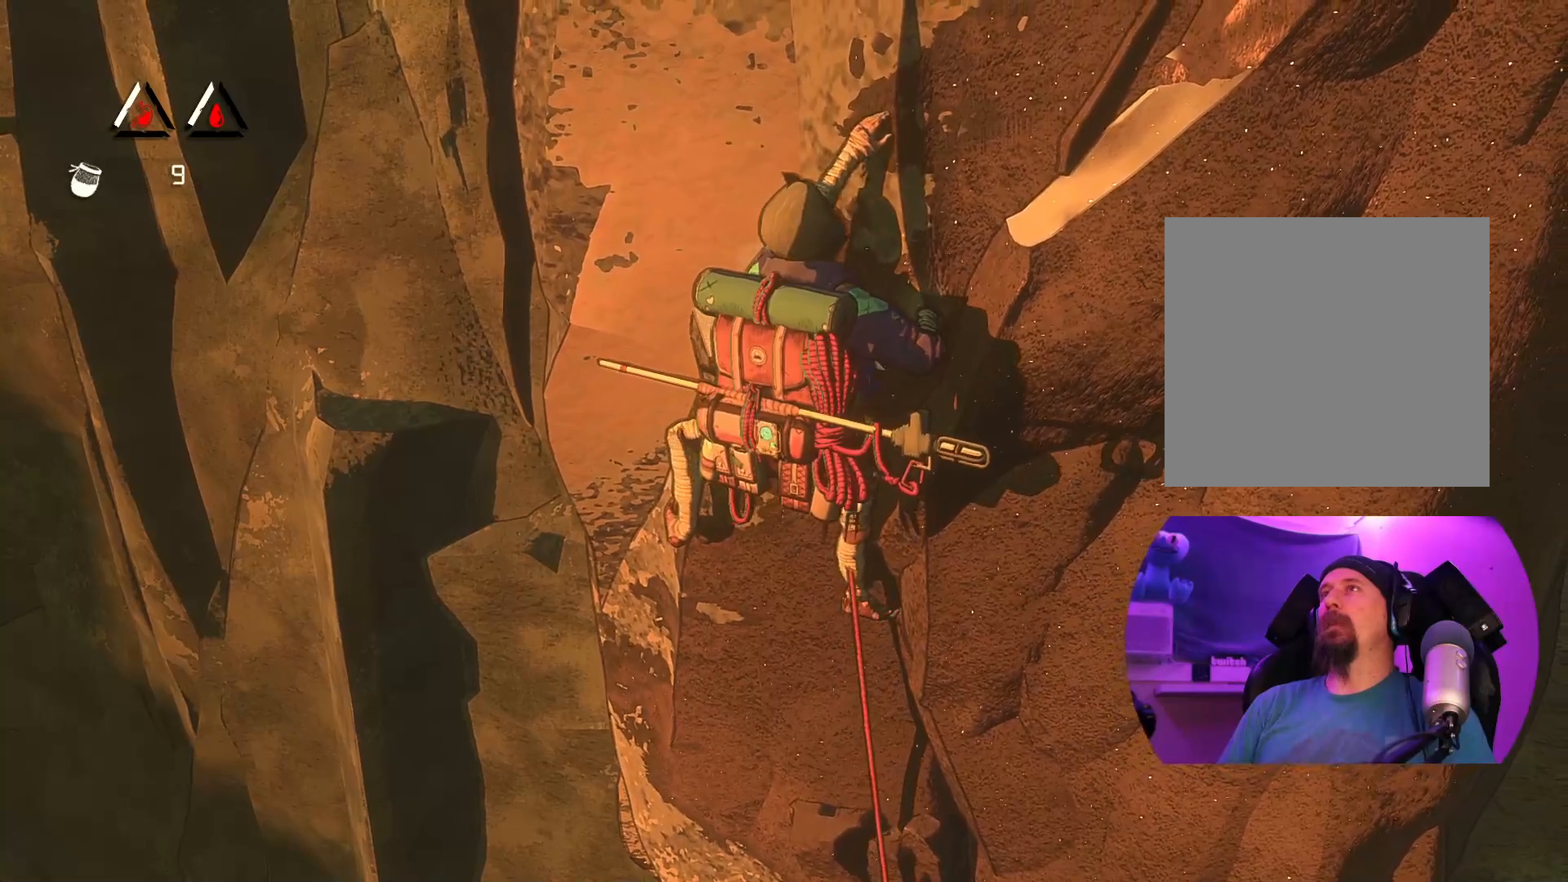
{"buttons": ["R1"], "left_stick": "center", "right_stick": "center", "events": [[300, "R1", "down"], [433, "left_stick", "center"]]}
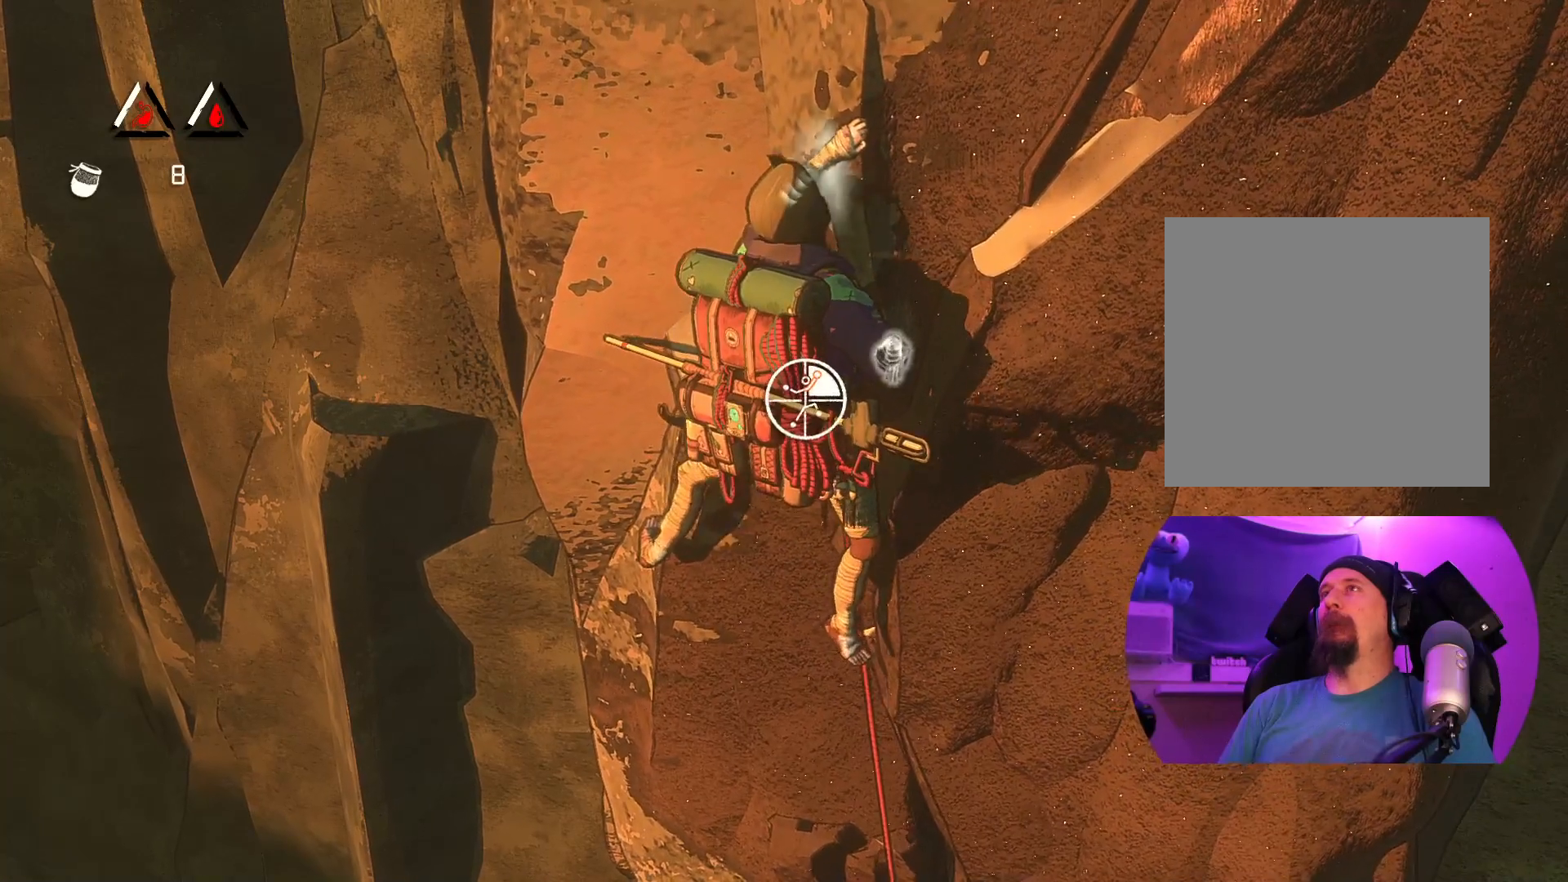
{"buttons": ["R1"], "left_stick": "center", "right_stick": "up", "events": [[350, "right_stick", "up"]]}
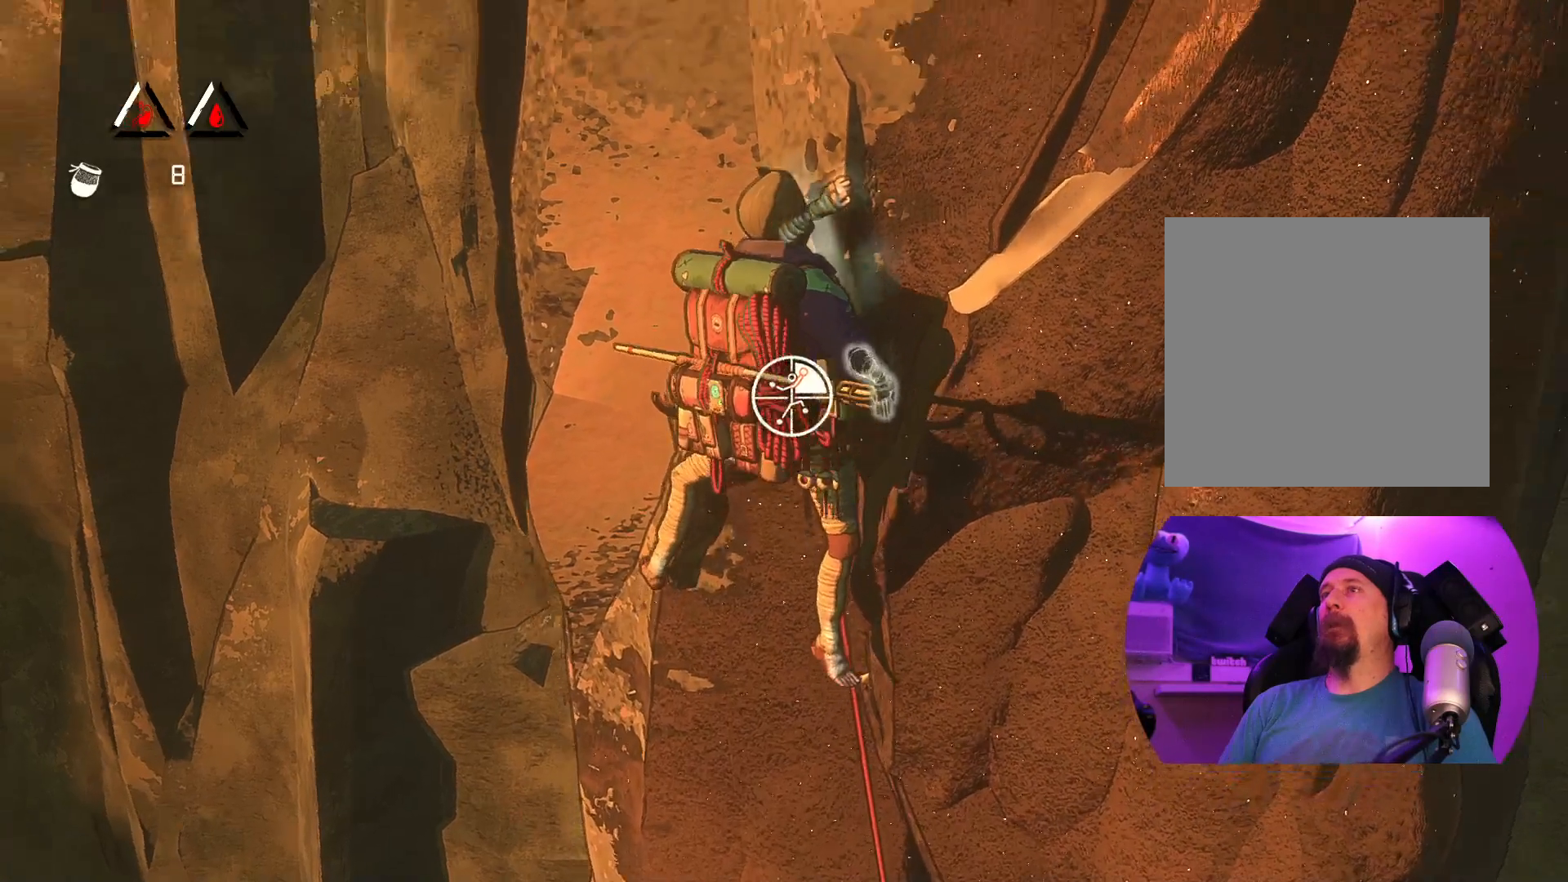
{"buttons": ["R1"], "left_stick": "center", "right_stick": "center", "events": [[433, "right_stick", "center"]]}
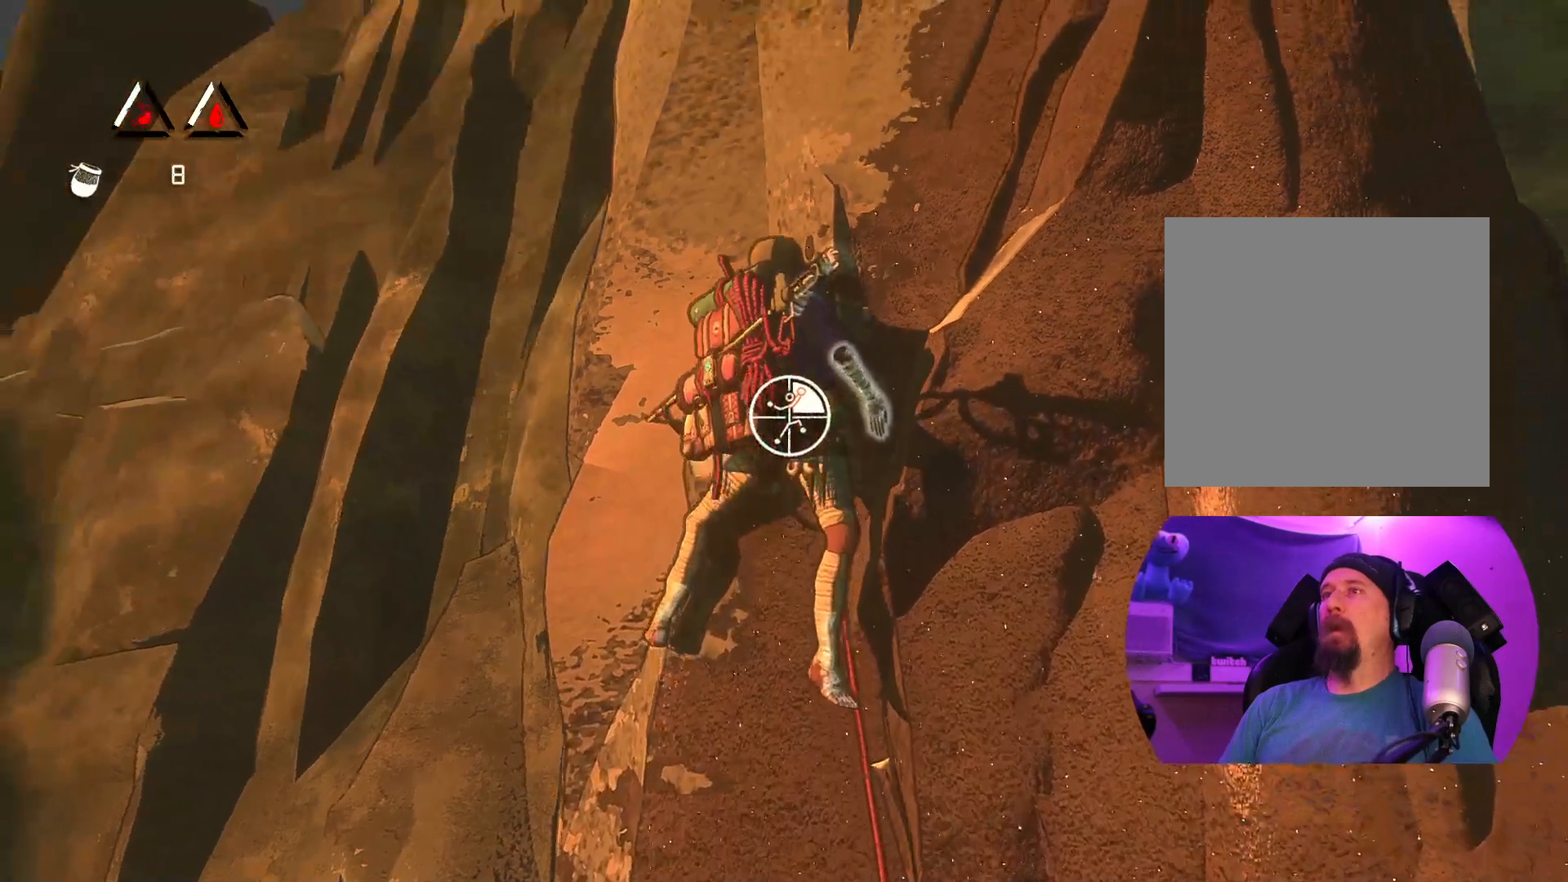
{"buttons": [], "left_stick": "down-right", "right_stick": "center", "events": [[100, "left_stick", "down-right"], [400, "R1", "up"]]}
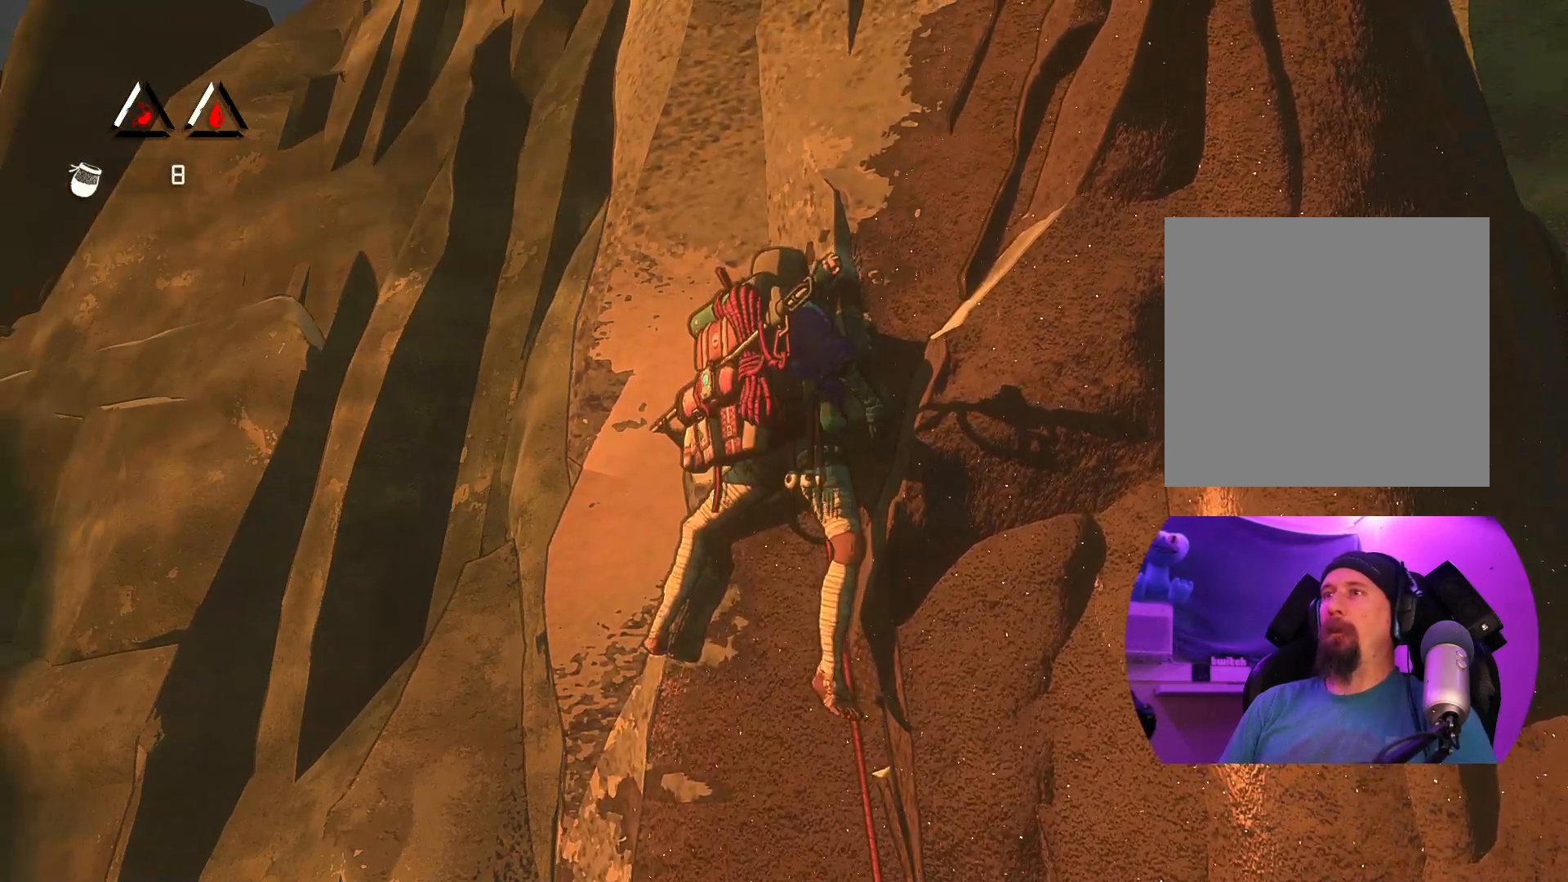
{"buttons": [], "left_stick": "up", "right_stick": "center", "events": [[33, "left_stick", "up-right"], [183, "left_stick", "up"]]}
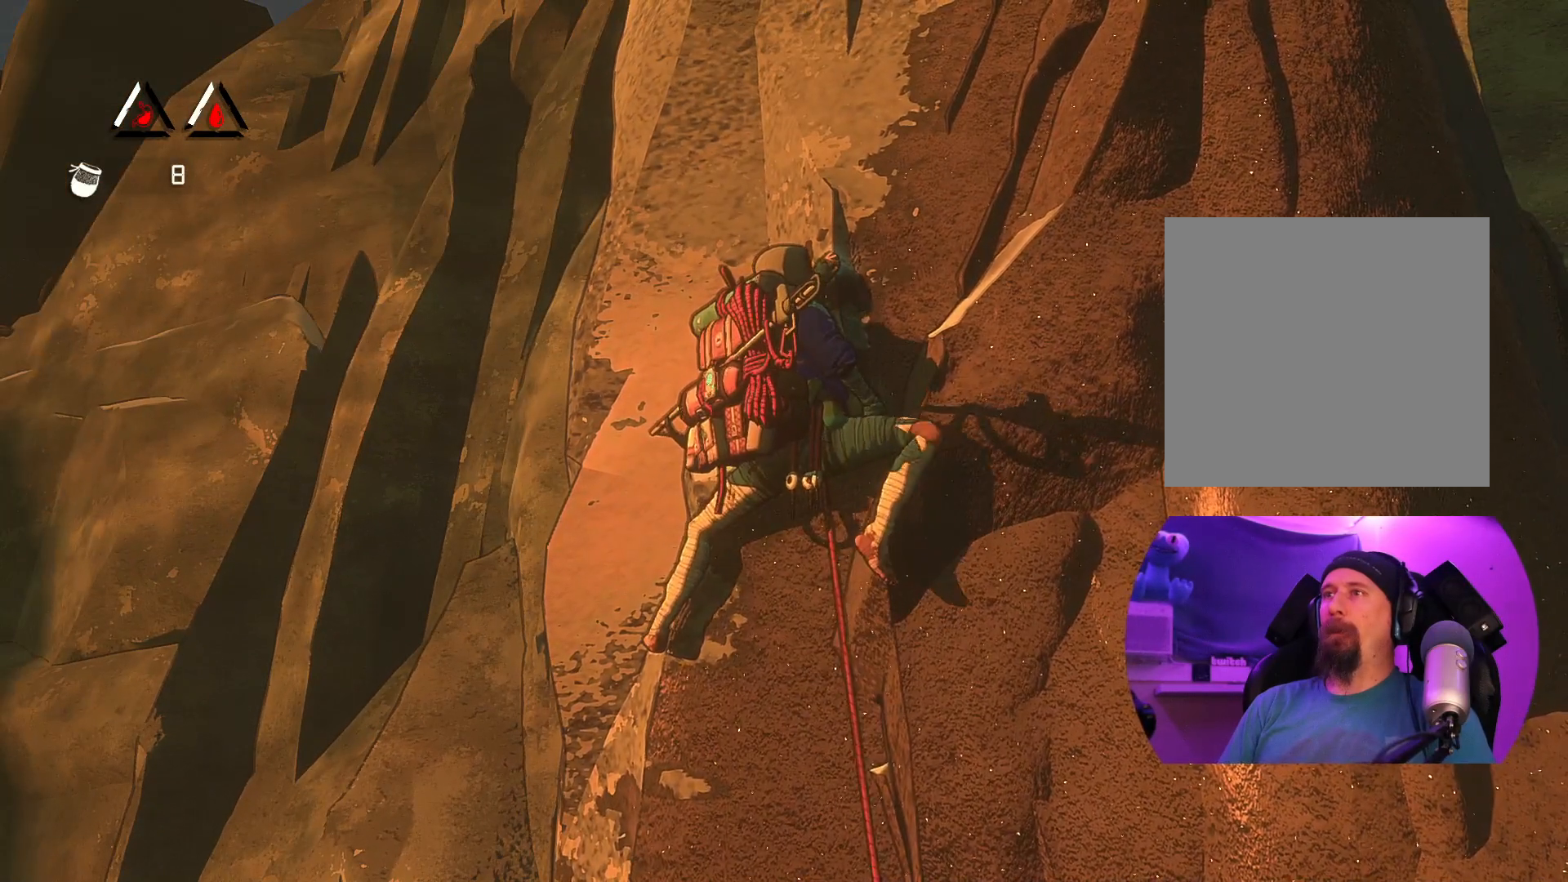
{"buttons": ["R1"], "left_stick": "center", "right_stick": "center", "events": [[317, "left_stick", "center"], [333, "R1", "down"]]}
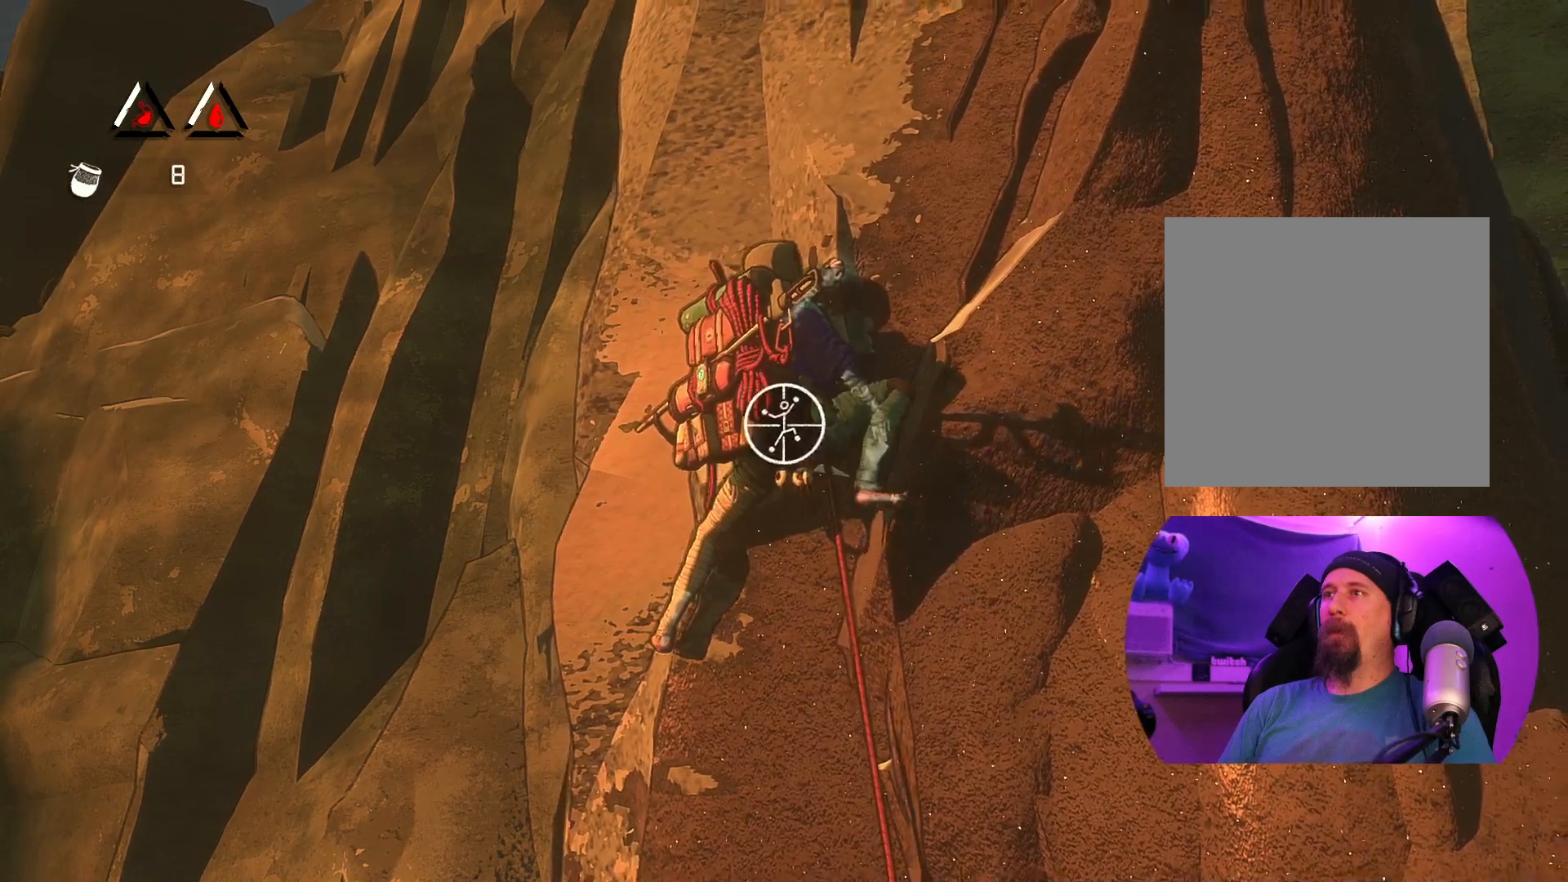
{"buttons": ["R1"], "left_stick": "center", "right_stick": "right", "events": [[333, "right_stick", "right"]]}
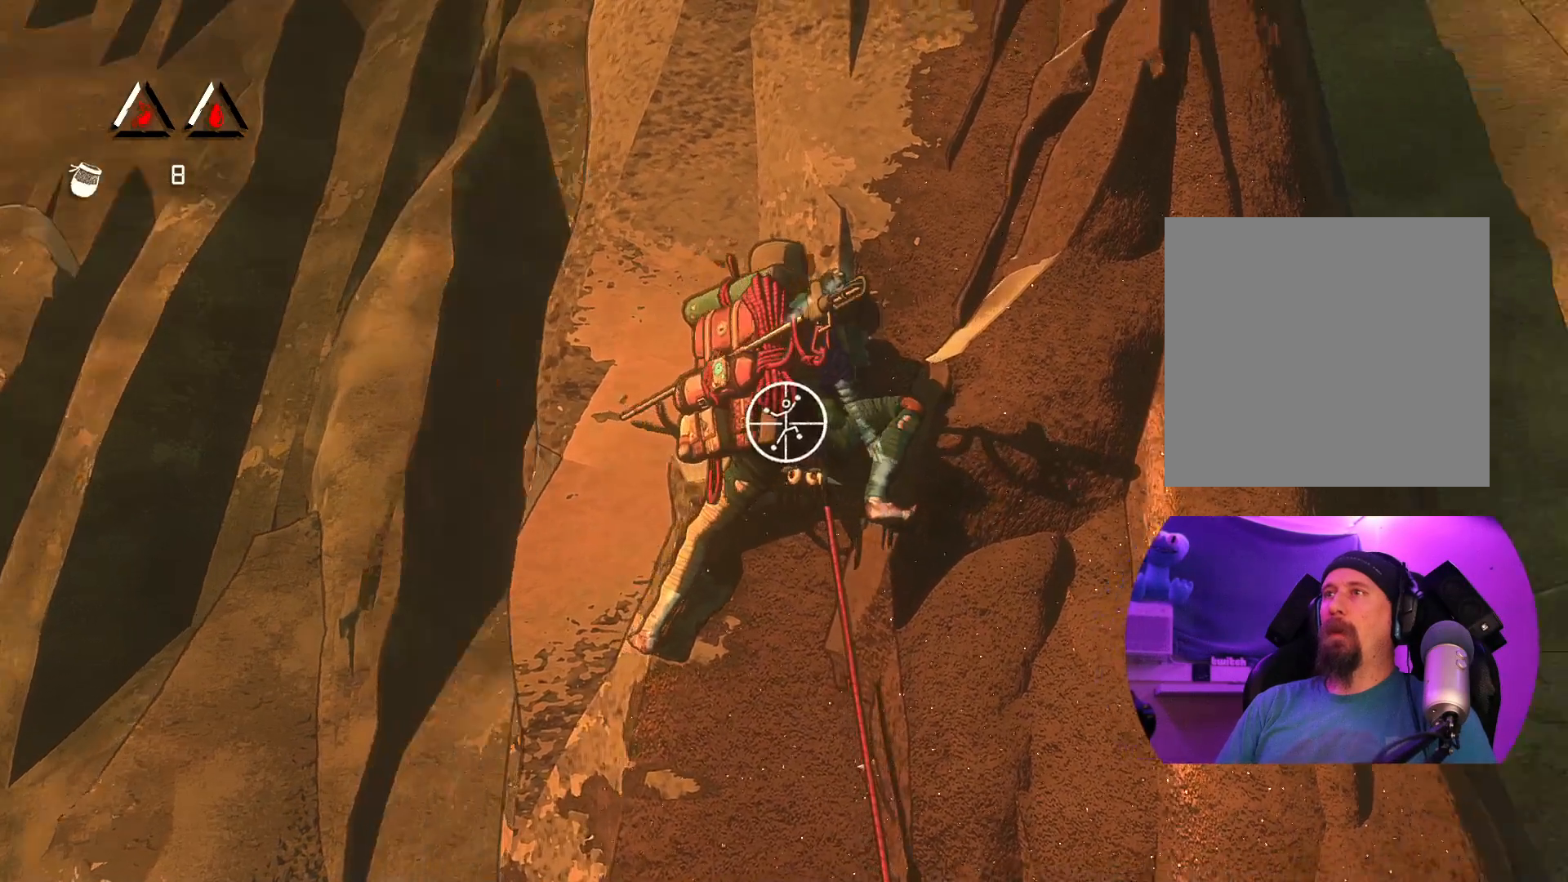
{"buttons": ["R1"], "left_stick": "center", "right_stick": "center", "events": [[183, "right_stick", "center"]]}
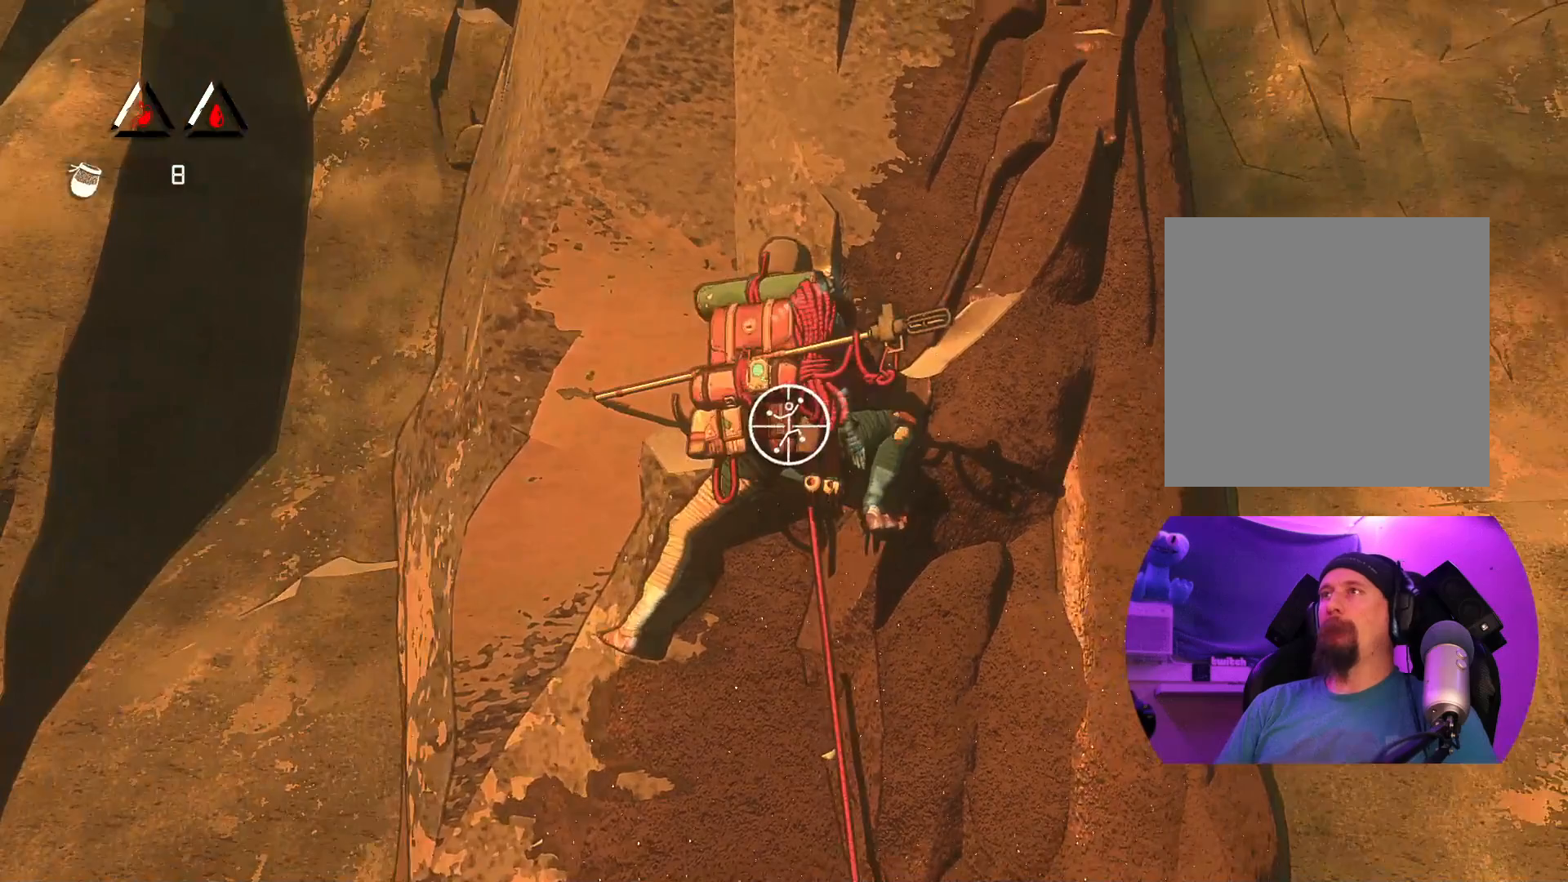
{"buttons": ["R1"], "left_stick": "center", "right_stick": "center", "events": [[167, "right_stick", "left"], [483, "right_stick", "center"]]}
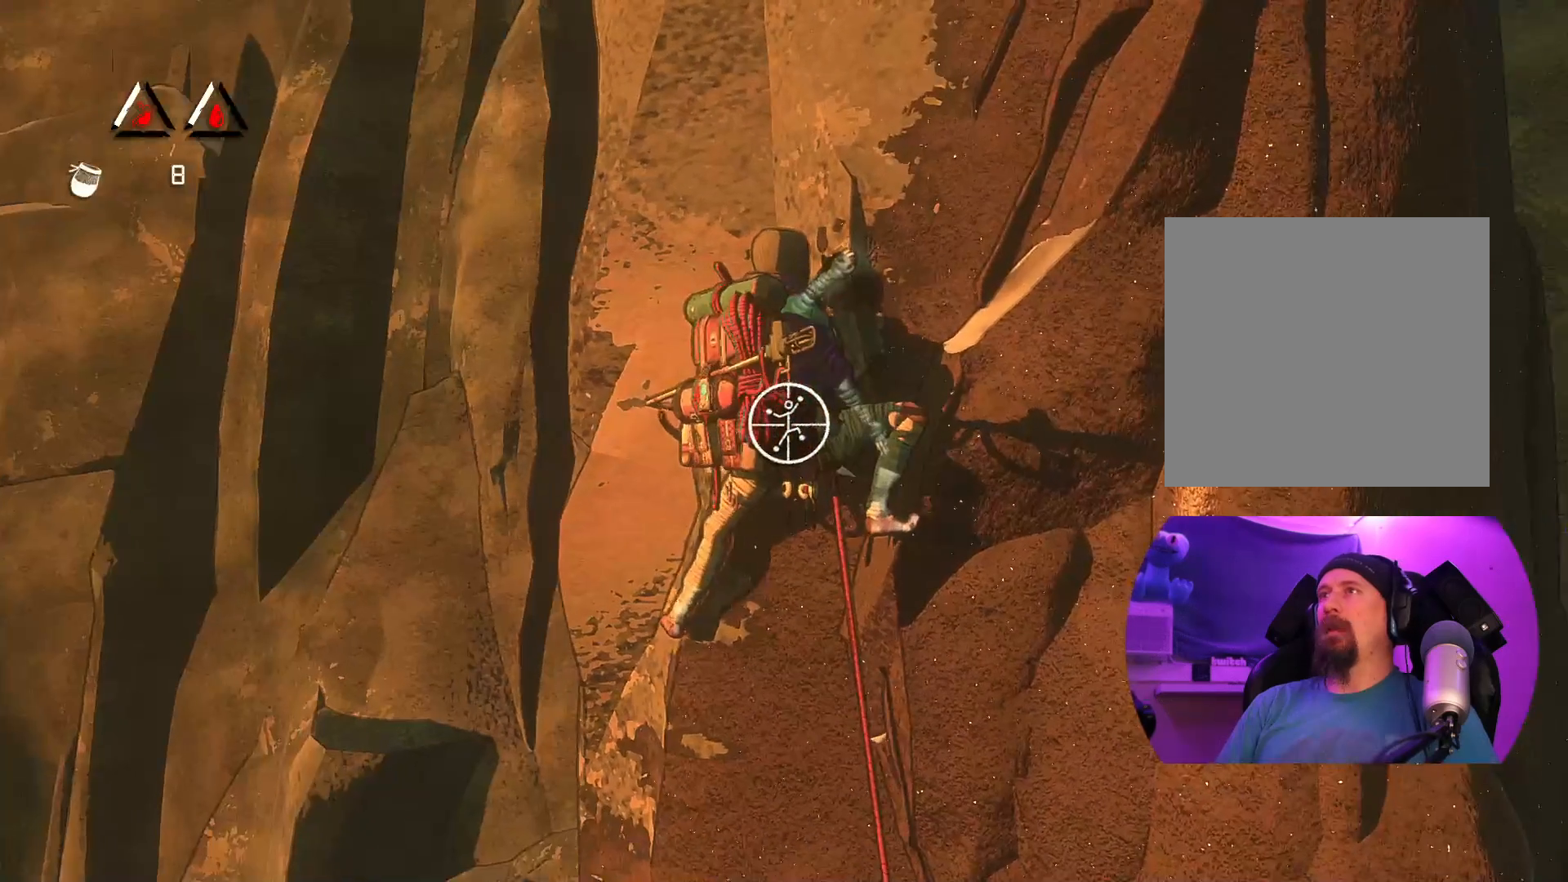
{"buttons": ["R1"], "left_stick": "up-right", "right_stick": "center", "events": [[83, "left_stick", "up-right"]]}
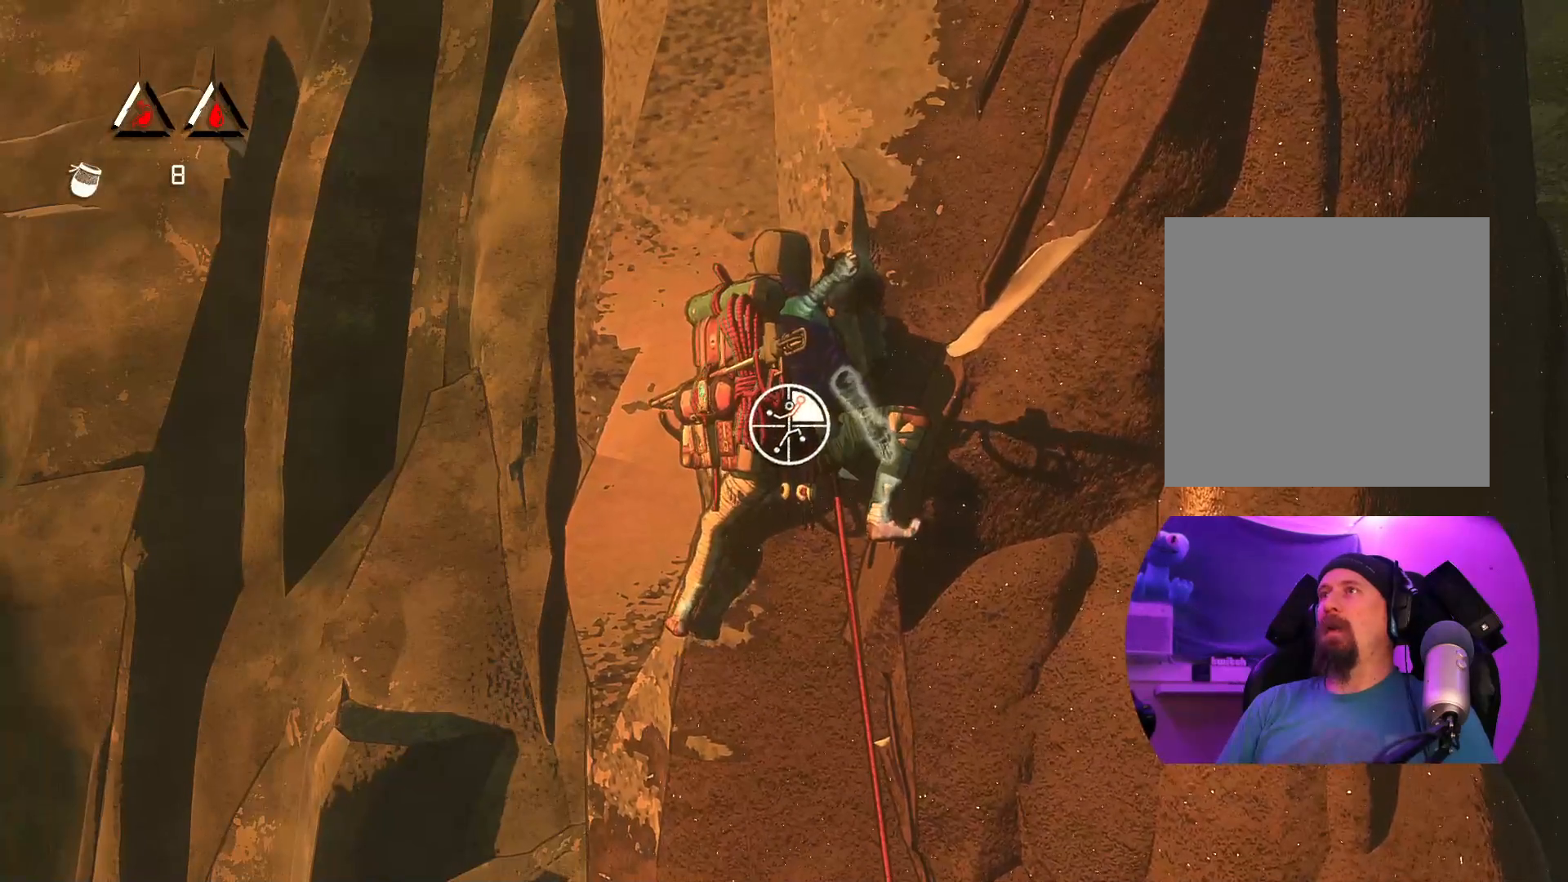
{"buttons": [], "left_stick": "up-left", "right_stick": "center", "events": [[33, "R1", "up"], [283, "left_stick", "up"], [467, "left_stick", "up-left"]]}
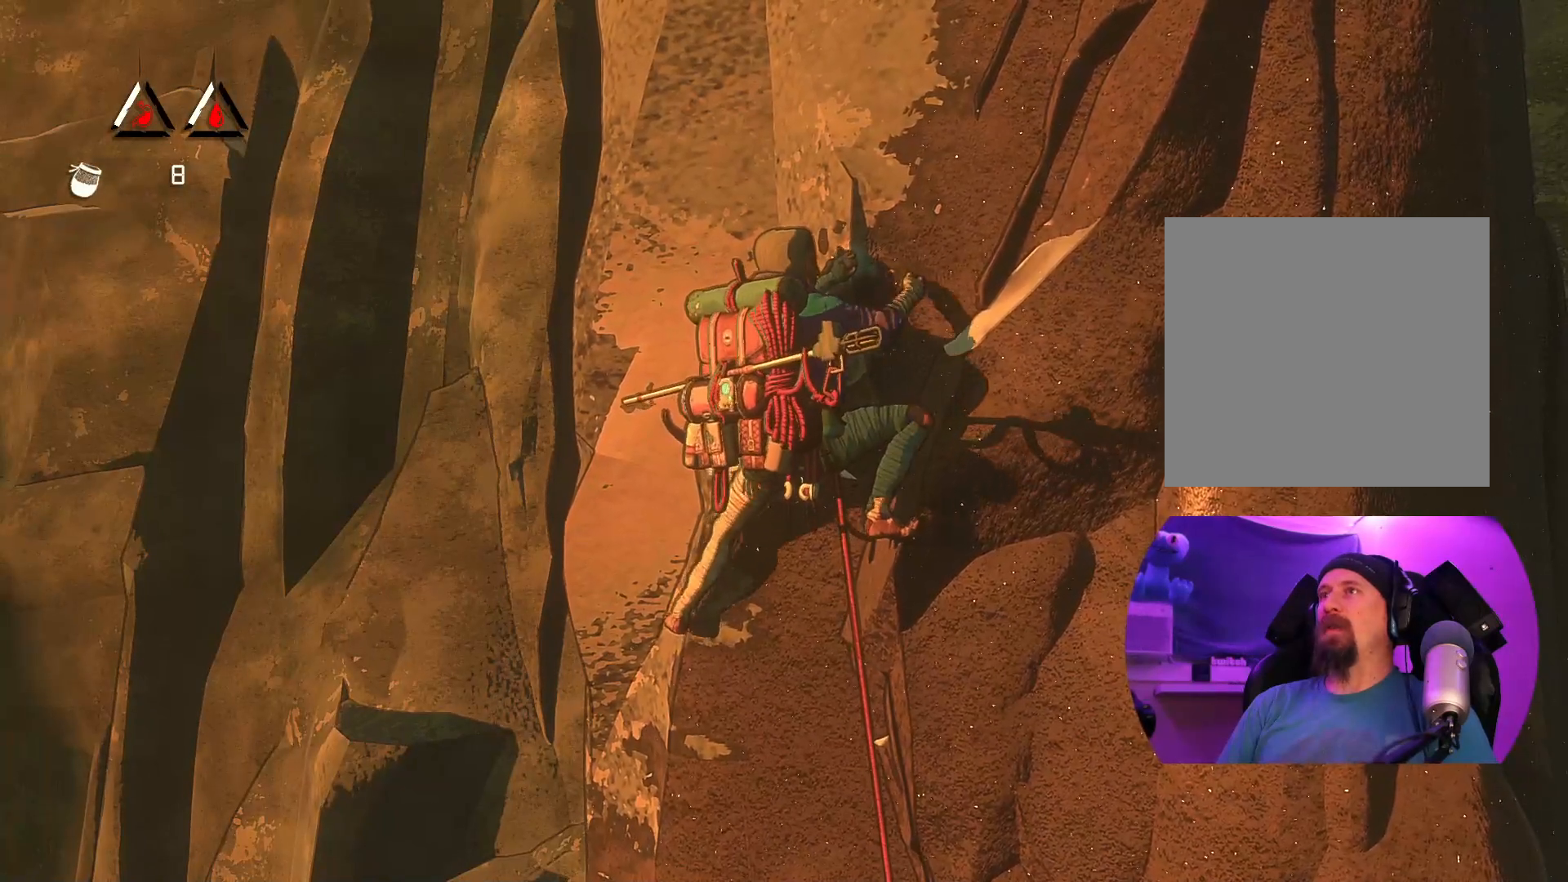
{"buttons": [], "left_stick": "down-left", "right_stick": "center", "events": [[317, "left_stick", "center"], [483, "left_stick", "down-left"]]}
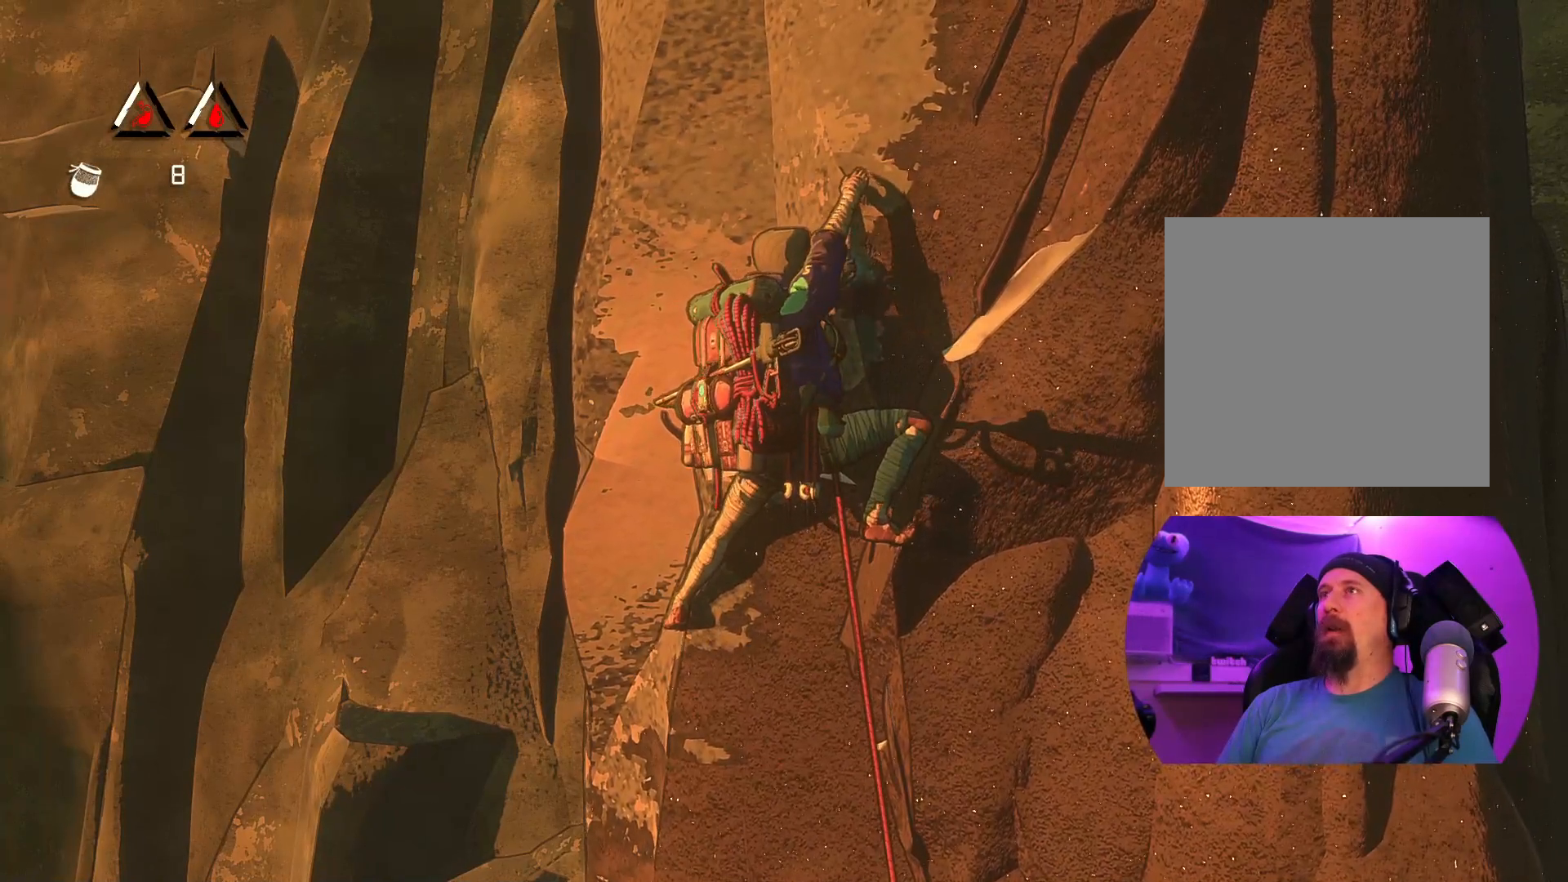
{"buttons": ["R1"], "left_stick": "center", "right_stick": "center", "events": [[83, "left_stick", "center"], [183, "R1", "down"]]}
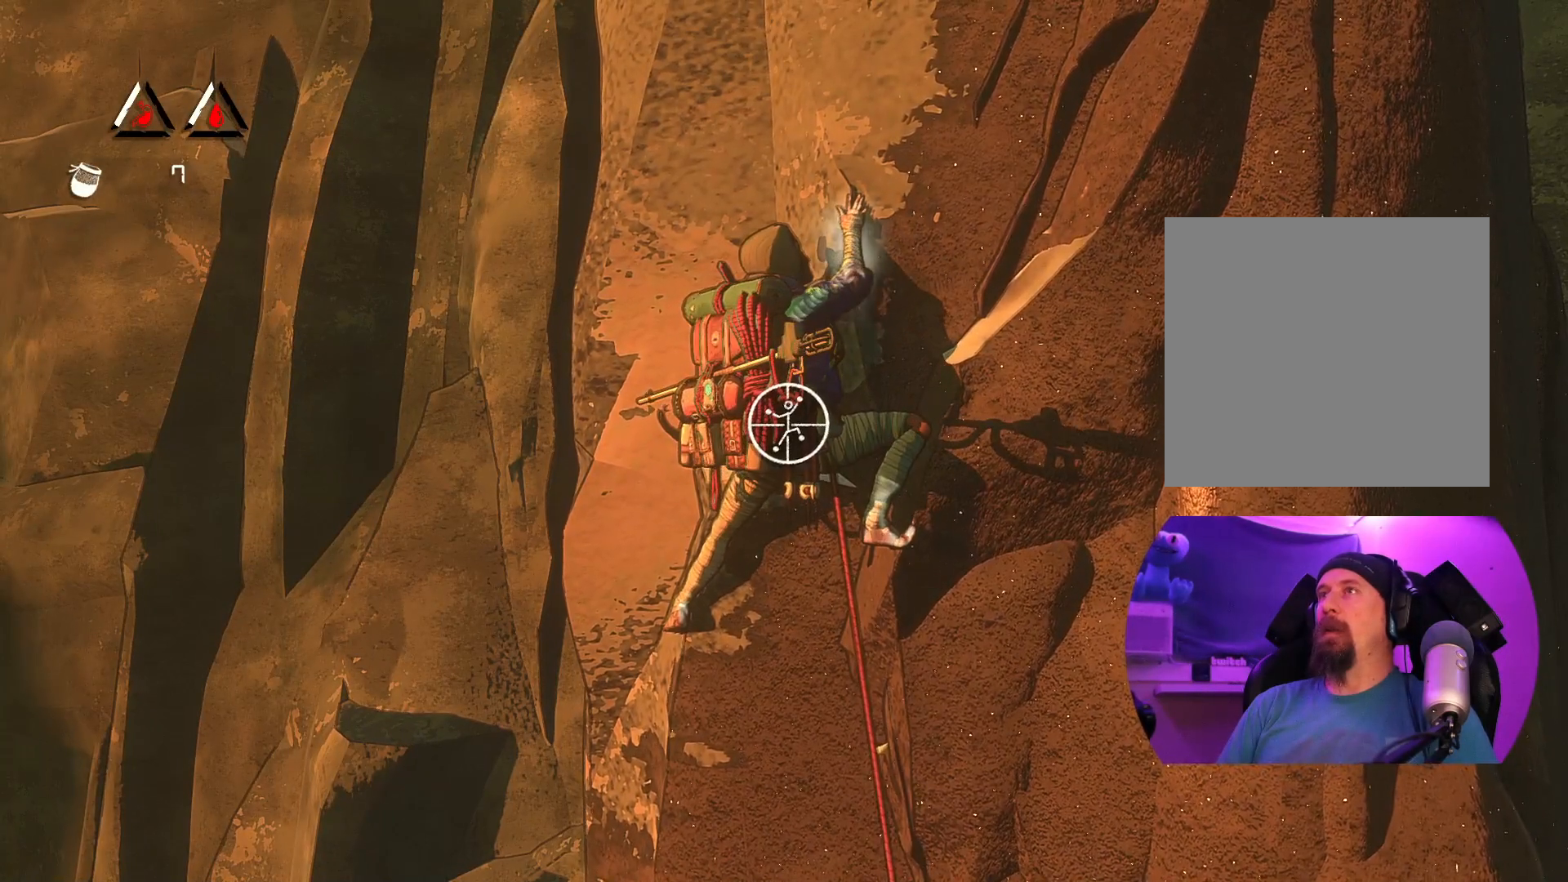
{"buttons": ["R1"], "left_stick": "center", "right_stick": "right", "events": [[267, "right_stick", "right"]]}
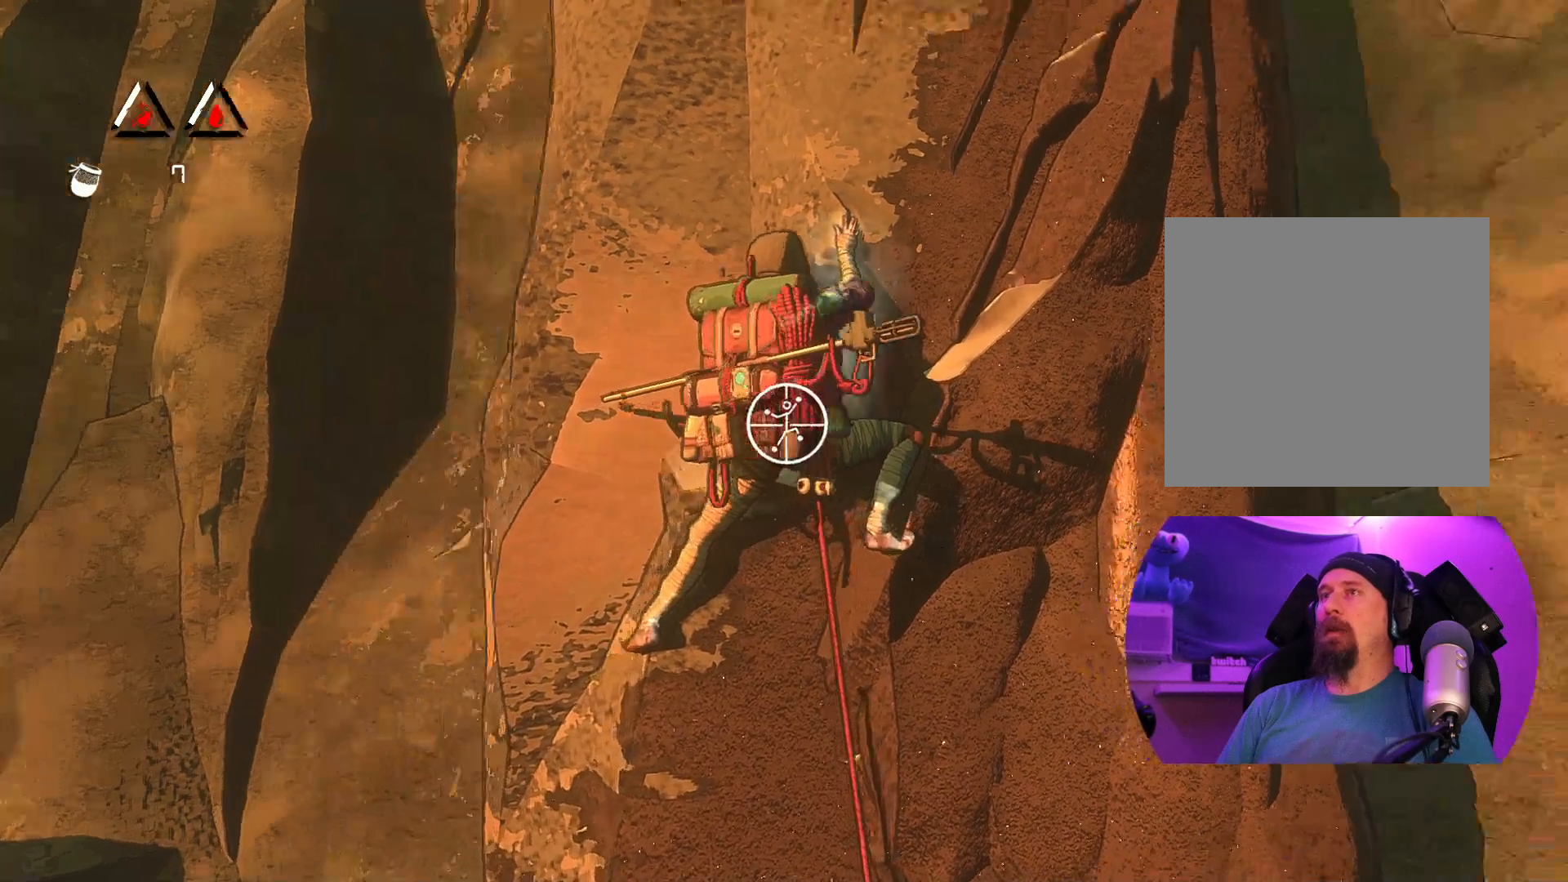
{"buttons": ["R1"], "left_stick": "down-left", "right_stick": "center", "events": [[83, "right_stick", "center"], [200, "left_stick", "down-left"]]}
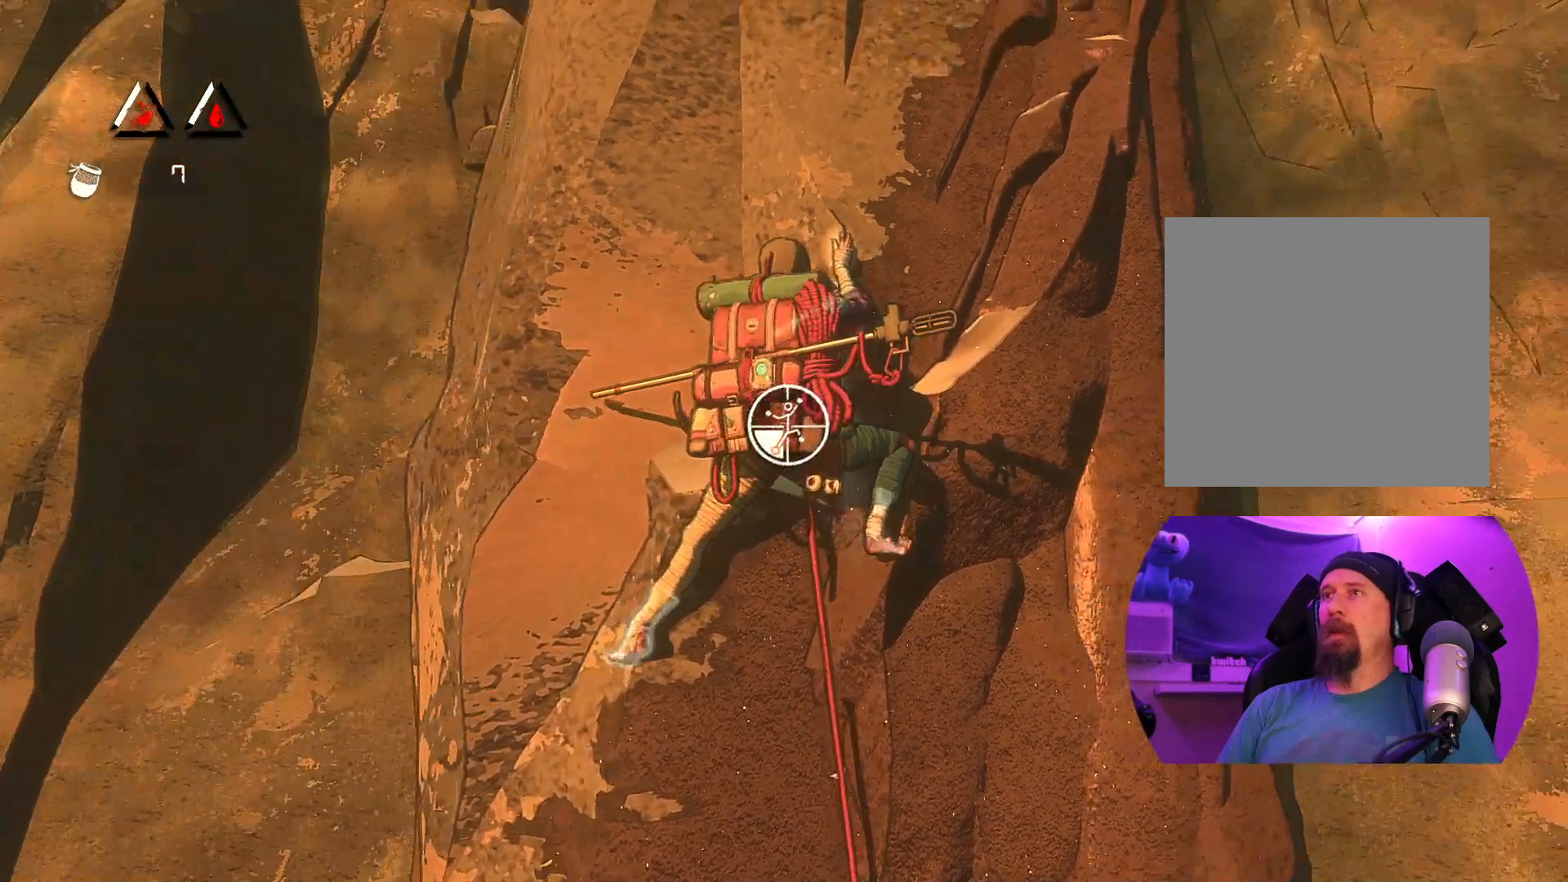
{"buttons": [], "left_stick": "up-right", "right_stick": "center", "events": [[17, "R1", "up"], [100, "left_stick", "up-left"], [150, "left_stick", "up"], [483, "left_stick", "up-right"]]}
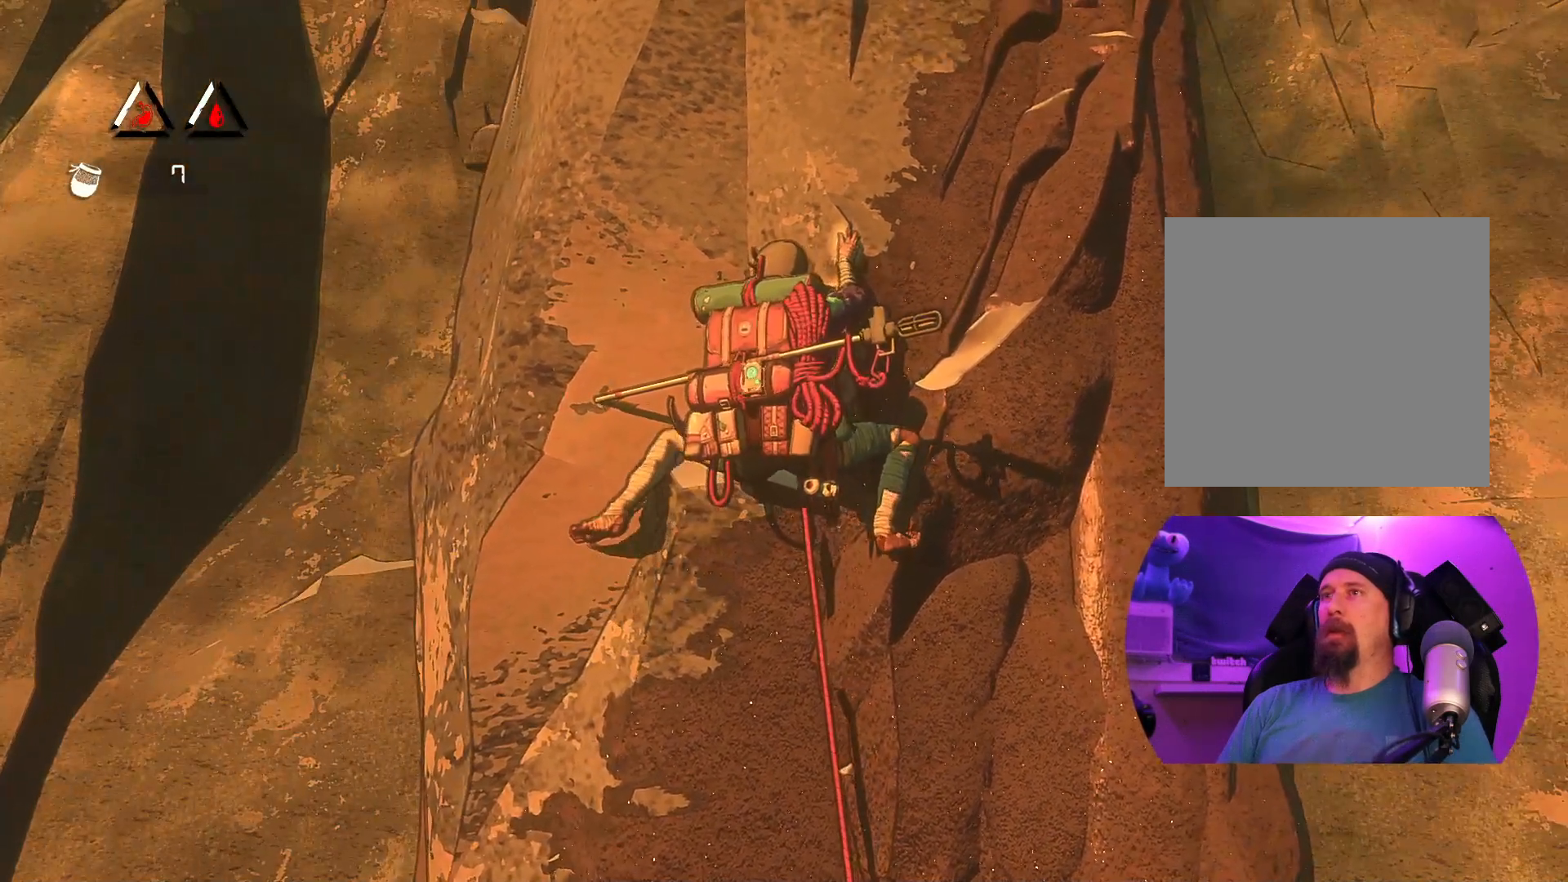
{"buttons": [], "left_stick": "right", "right_stick": "center", "events": [[400, "left_stick", "right"]]}
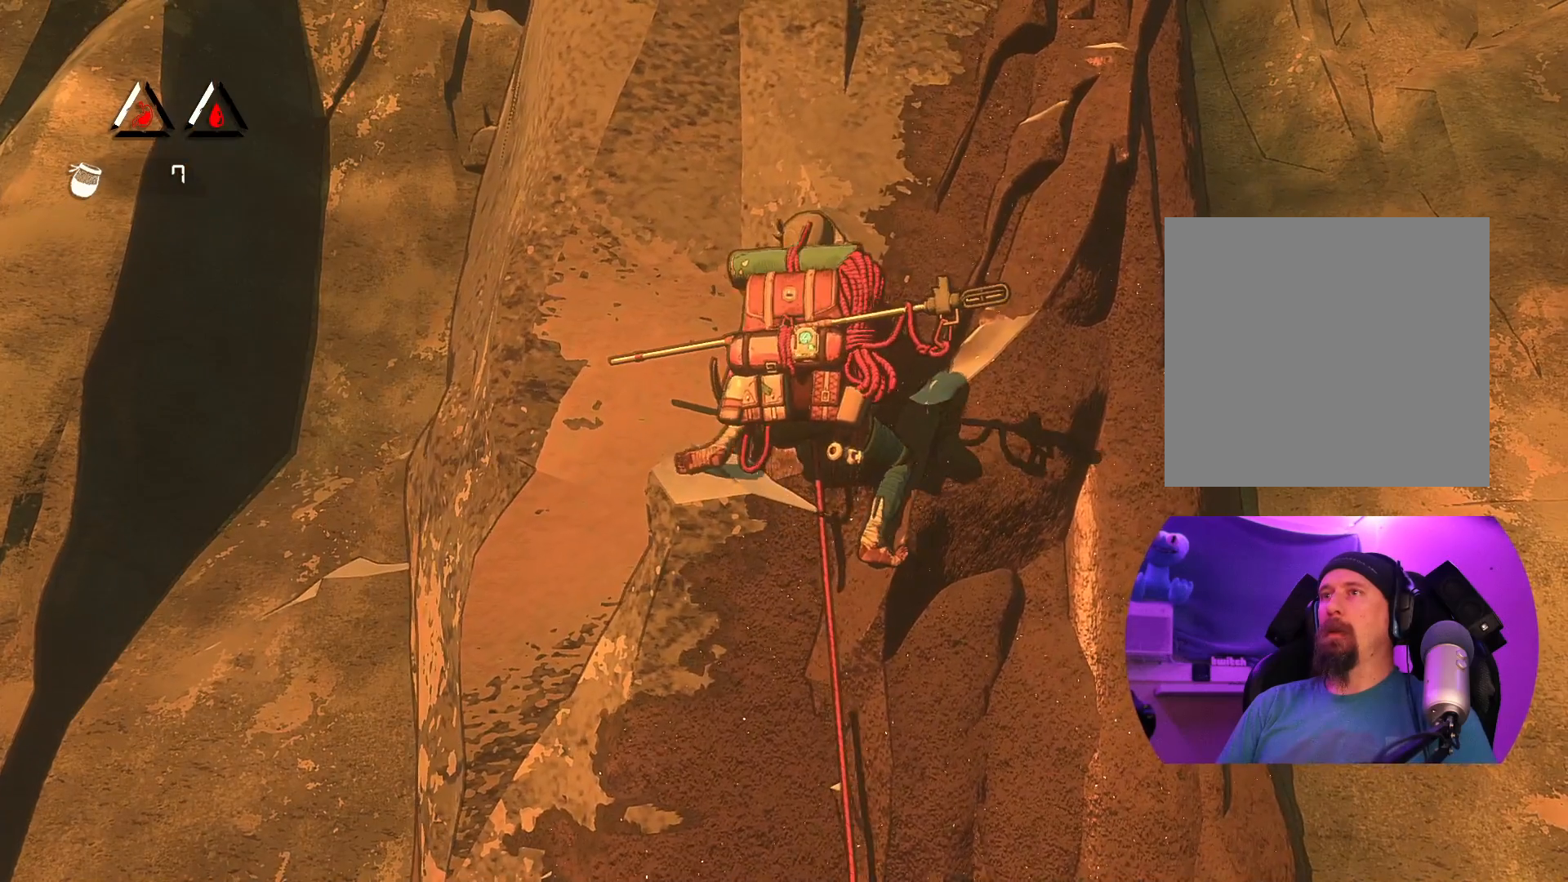
{"buttons": ["R1"], "left_stick": "center", "right_stick": "center", "events": [[33, "left_stick", "center"], [67, "R1", "down"]]}
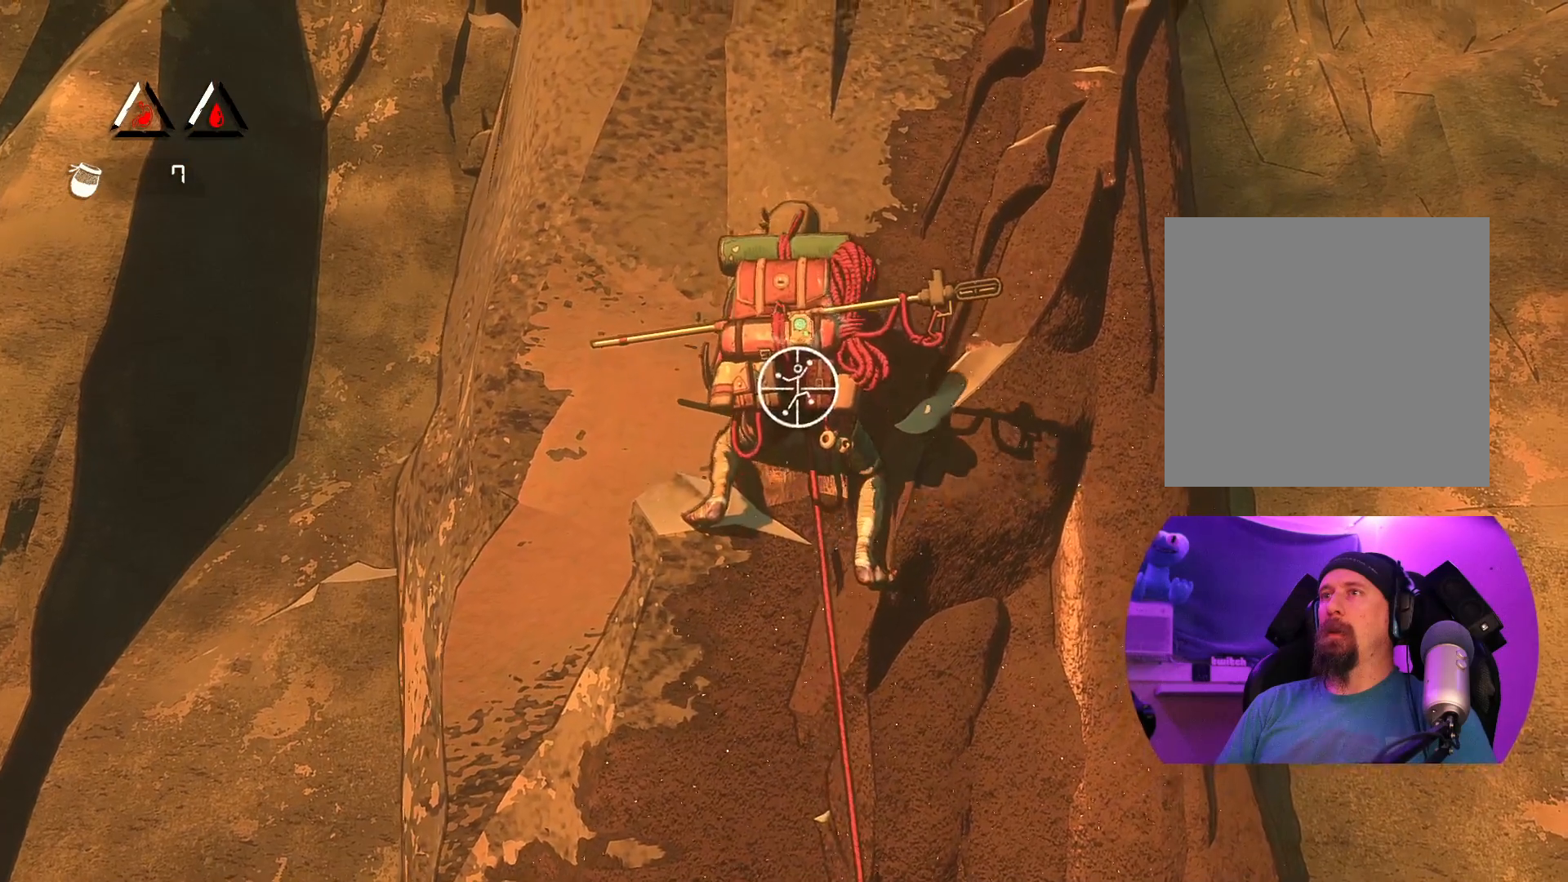
{"buttons": ["R1"], "left_stick": "center", "right_stick": "center", "events": []}